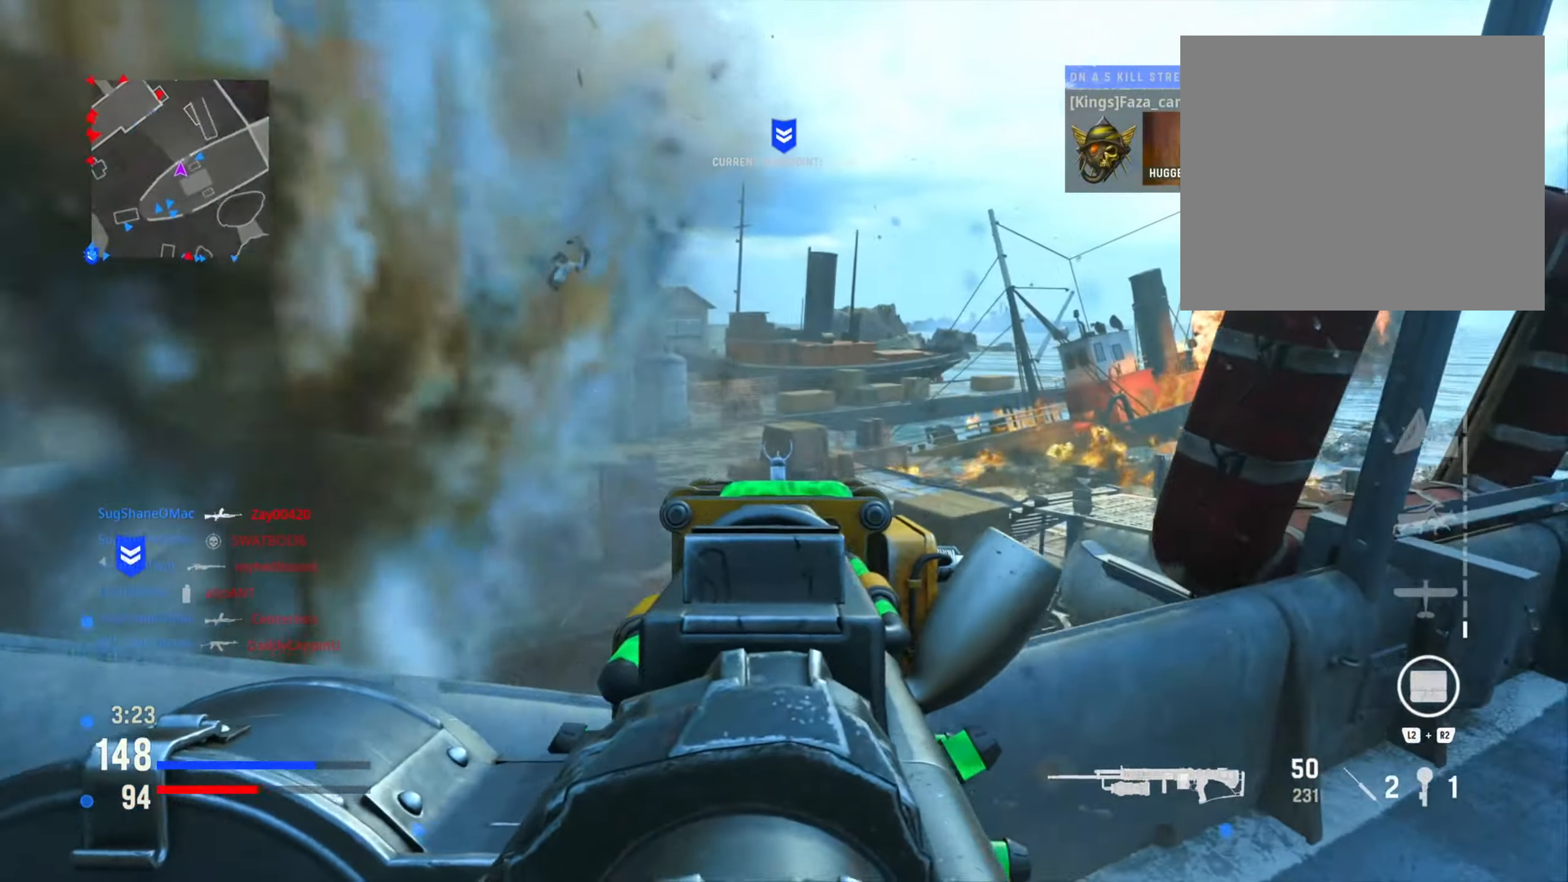
Gameplay with a controller (PlayStation layout); each line is a JSON object with the inputs held at the frame after it. "events" lists button and stick changes between this image and that frame as [ms after this image, input, new state], when the widget could be followed in between.
{"buttons": ["TRIANGLE"], "left_stick": "up-right", "right_stick": "center", "events": [[17, "L1", "up"], [50, "right_stick", "down-right"], [100, "left_stick", "up-right"], [234, "right_stick", "right"], [334, "right_stick", "center"], [417, "TRIANGLE", "down"]]}
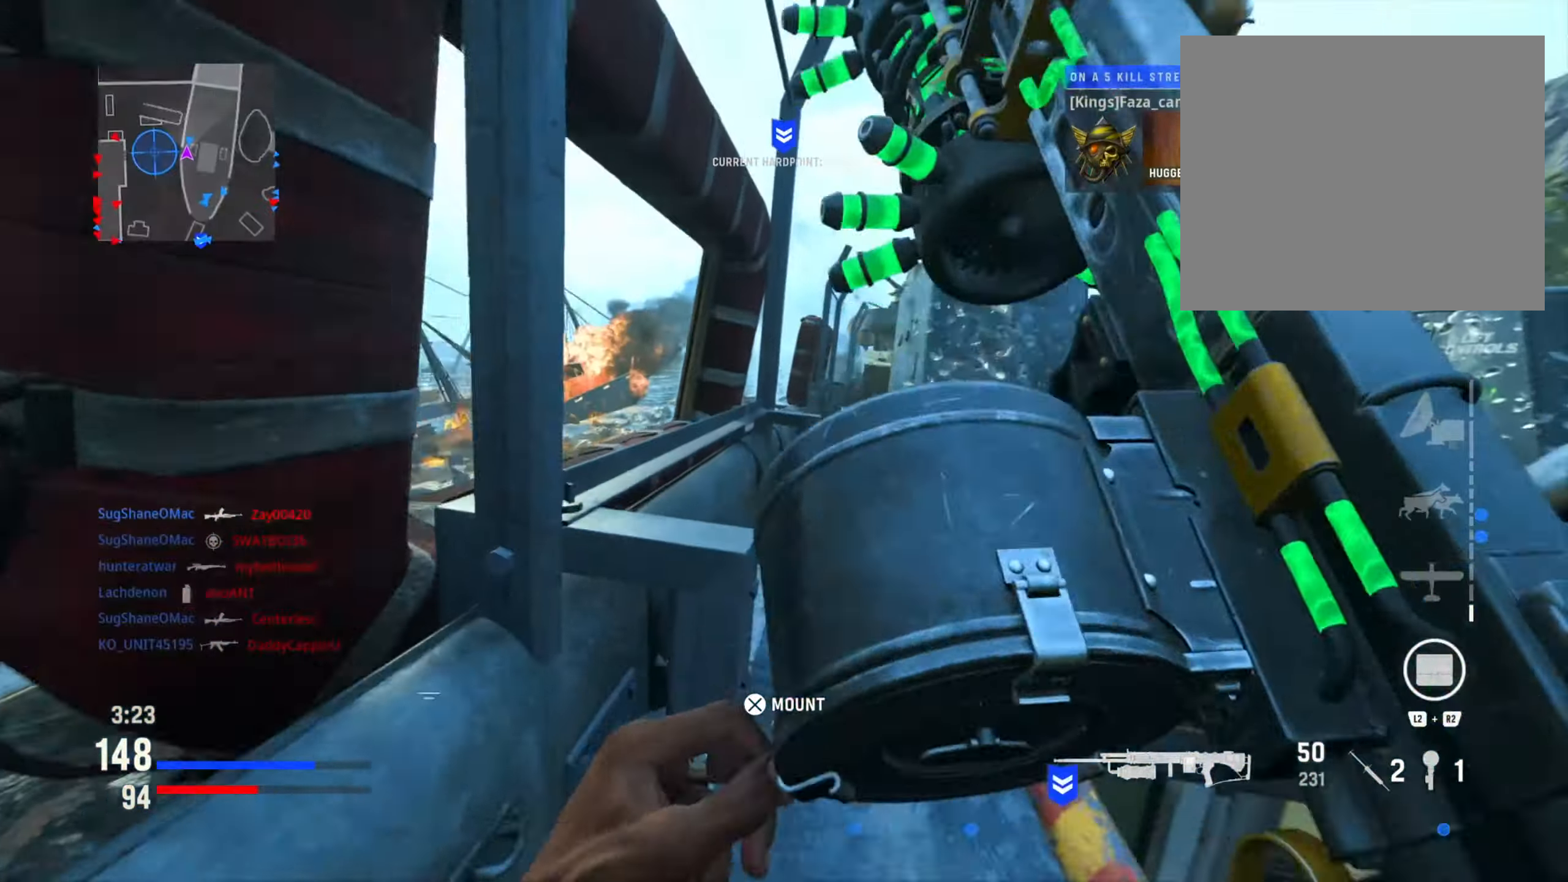
{"buttons": ["CIRCLE"], "left_stick": "up-right", "right_stick": "left", "events": [[17, "TRIANGLE", "up"], [117, "TRIANGLE", "down"], [200, "TRIANGLE", "up"], [400, "CIRCLE", "down"], [434, "right_stick", "down-left"], [484, "right_stick", "left"]]}
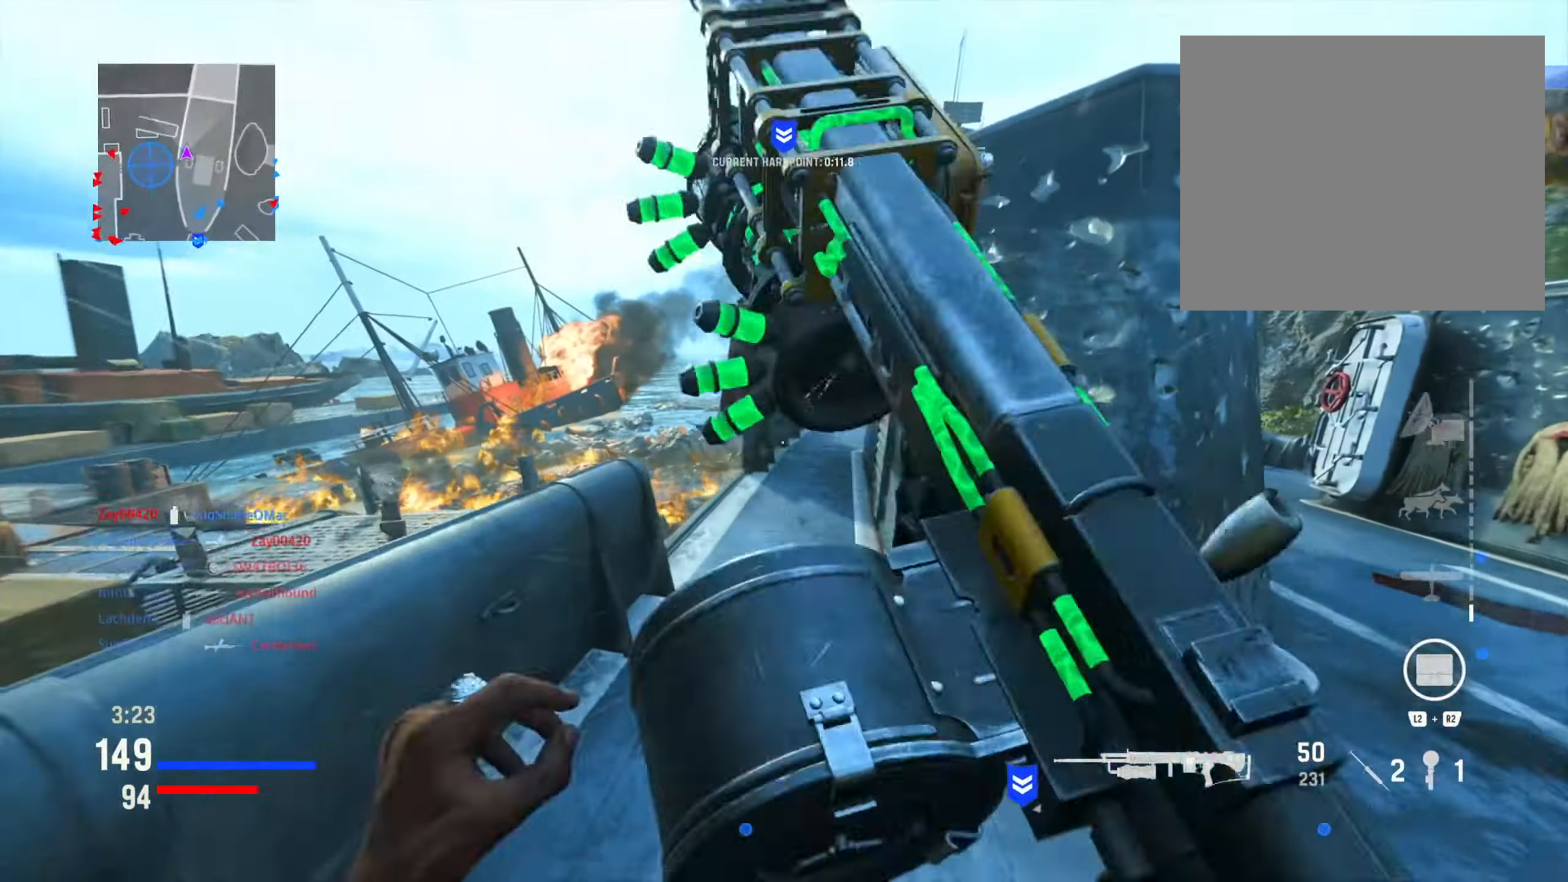
{"buttons": ["L1"], "left_stick": "down-right", "right_stick": "right", "events": [[34, "CIRCLE", "up"], [34, "left_stick", "up"], [151, "CIRCLE", "down"], [201, "R3", "down"], [268, "L1", "down"], [268, "right_stick", "center"], [318, "R3", "up"], [334, "CIRCLE", "up"], [384, "left_stick", "right"], [384, "right_stick", "right"], [451, "left_stick", "down-right"]]}
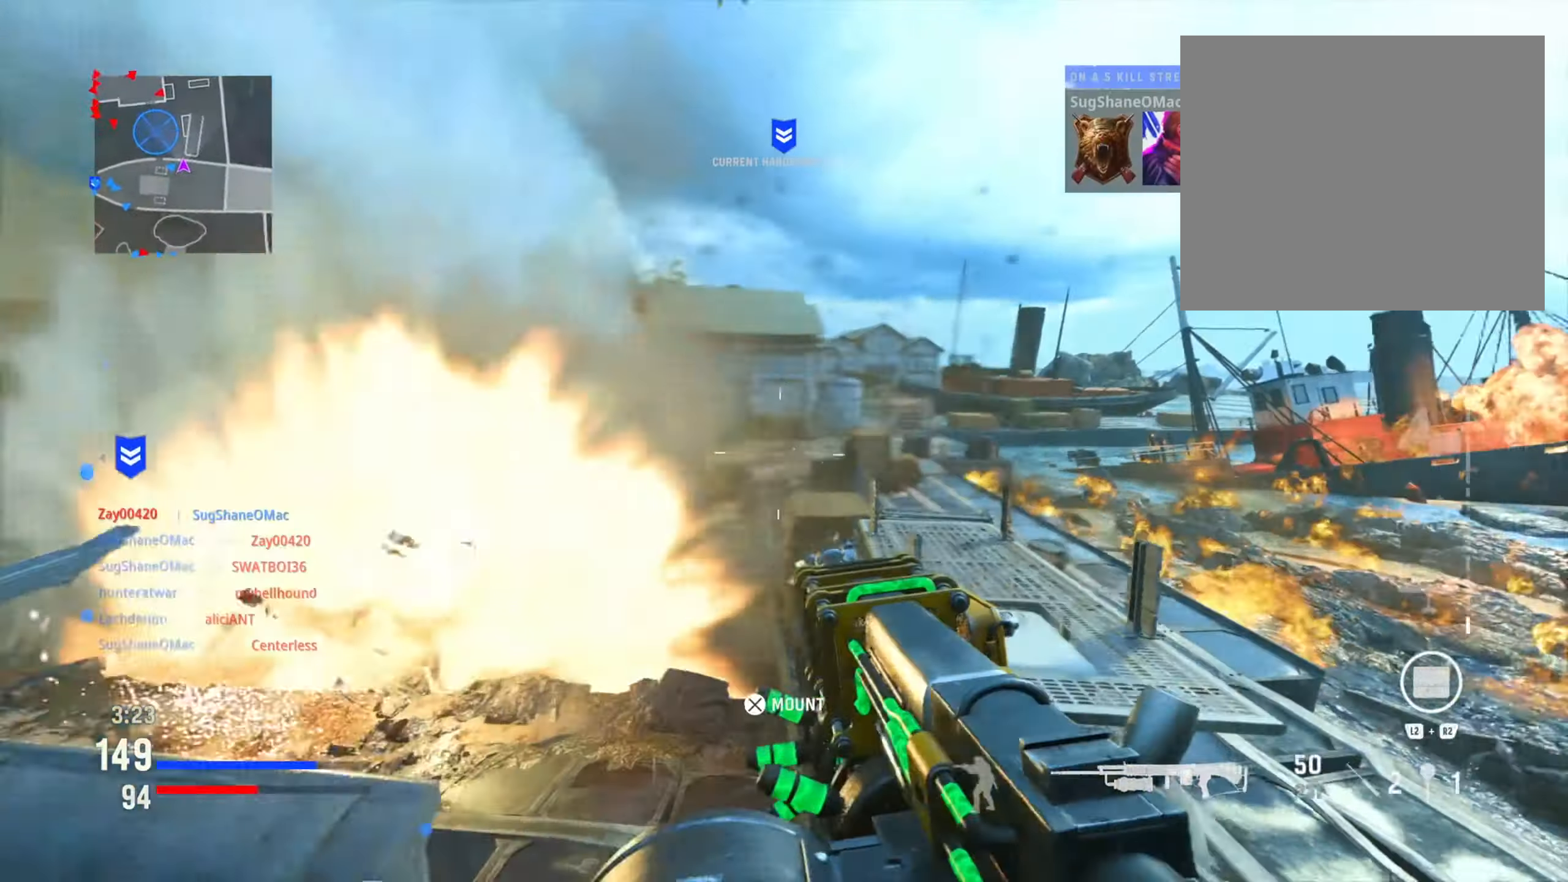
{"buttons": [], "left_stick": "up-right", "right_stick": "center", "events": [[50, "right_stick", "left"], [234, "right_stick", "center"], [384, "L1", "up"], [417, "left_stick", "up-right"]]}
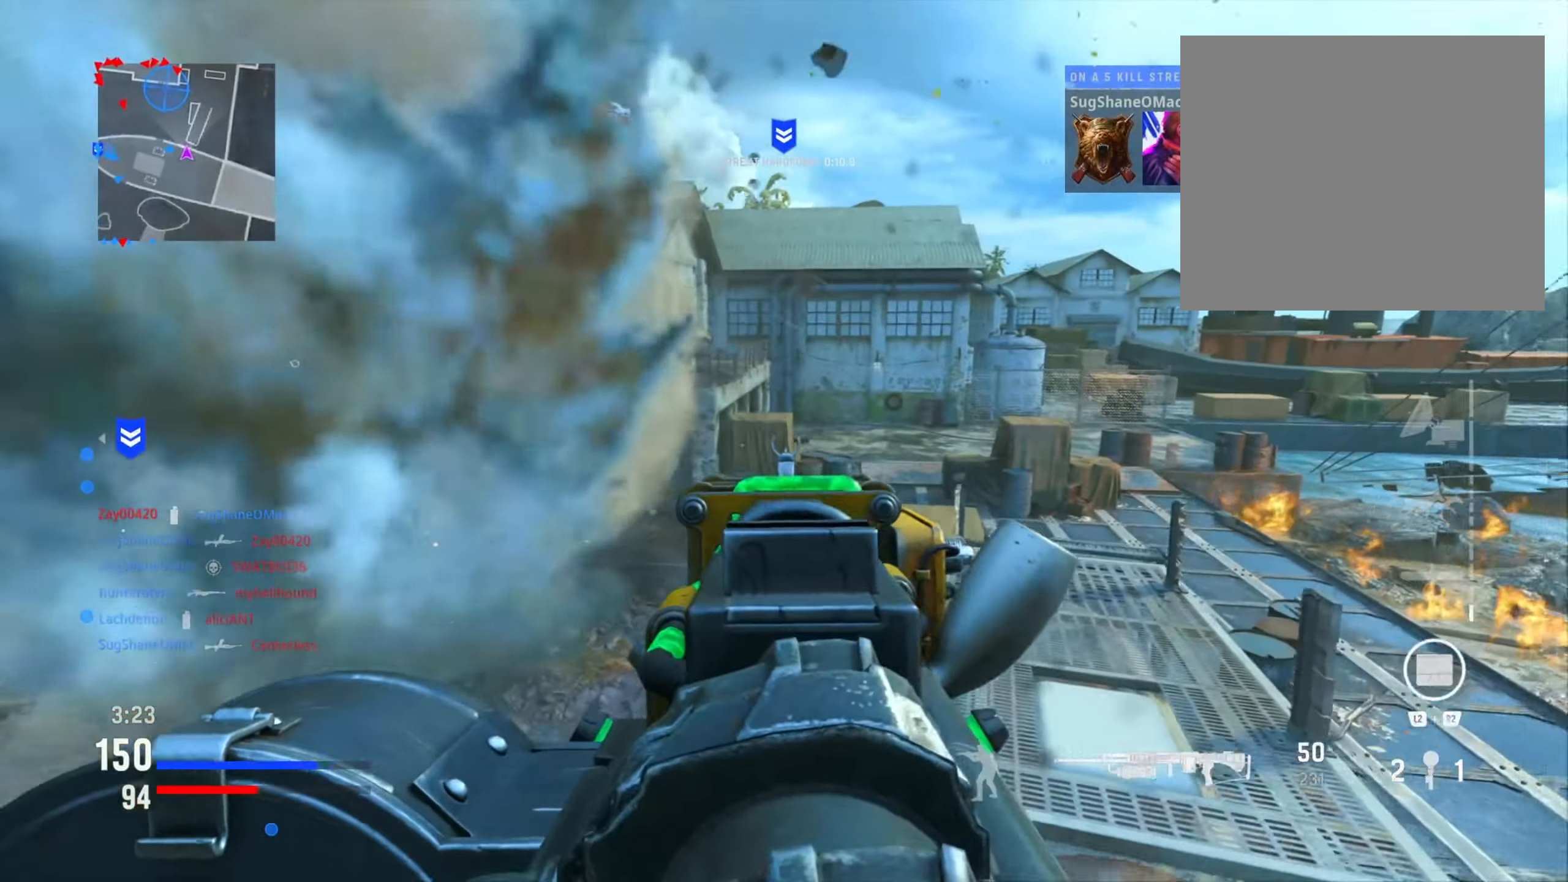
{"buttons": ["L1"], "left_stick": "up-right", "right_stick": "down", "events": [[116, "right_stick", "down"], [166, "R3", "down"], [283, "right_stick", "center"], [300, "R3", "up"], [367, "right_stick", "down"], [417, "L1", "down"]]}
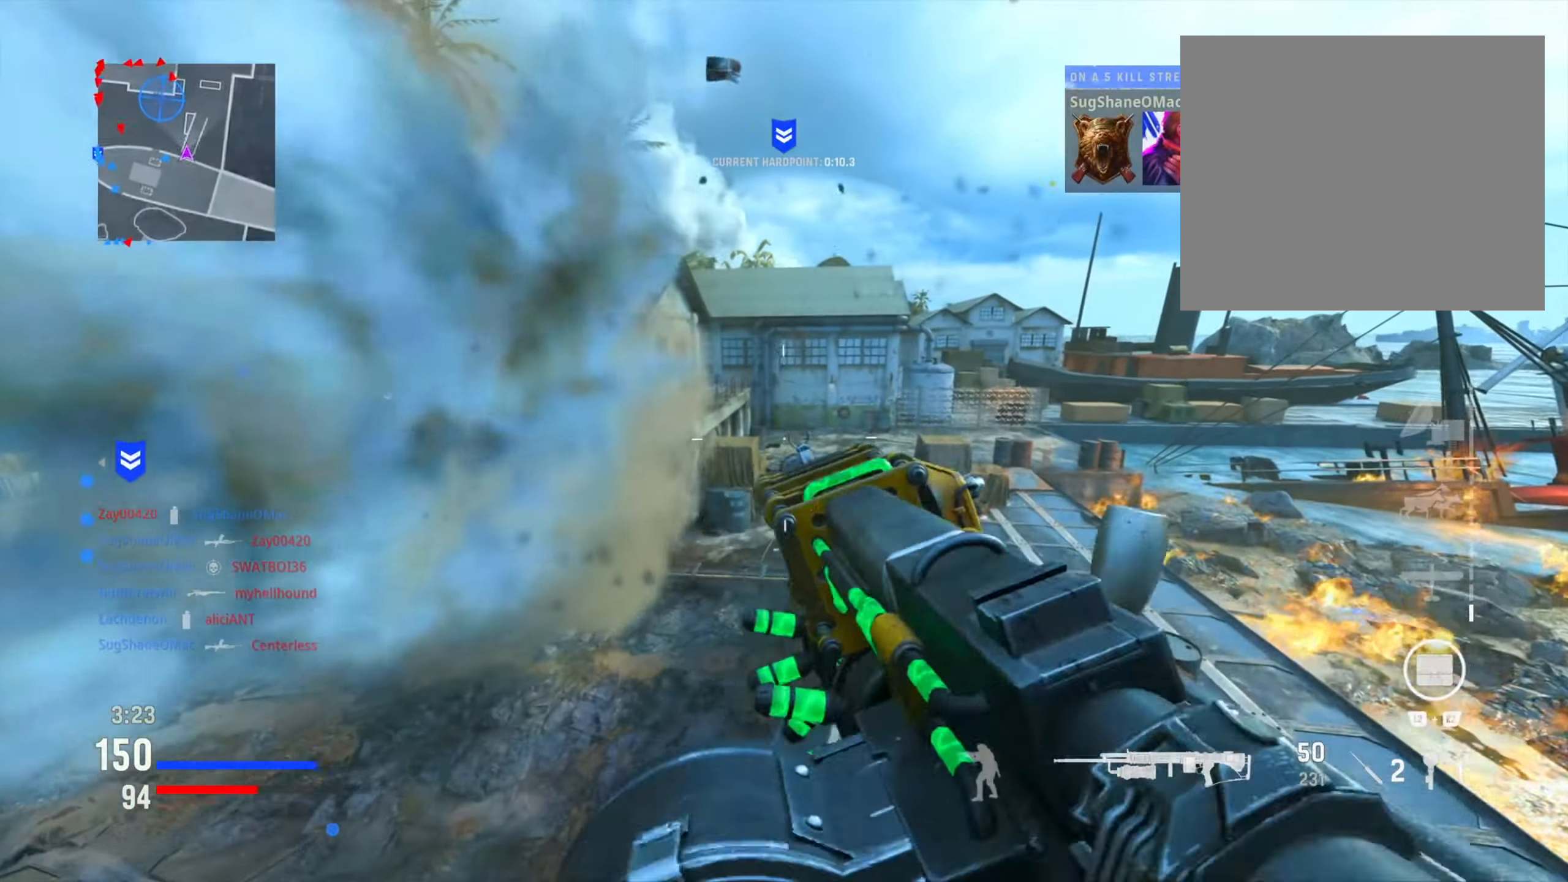
{"buttons": [], "left_stick": "up-right", "right_stick": "center", "events": [[117, "right_stick", "left"], [200, "right_stick", "center"], [217, "L1", "up"]]}
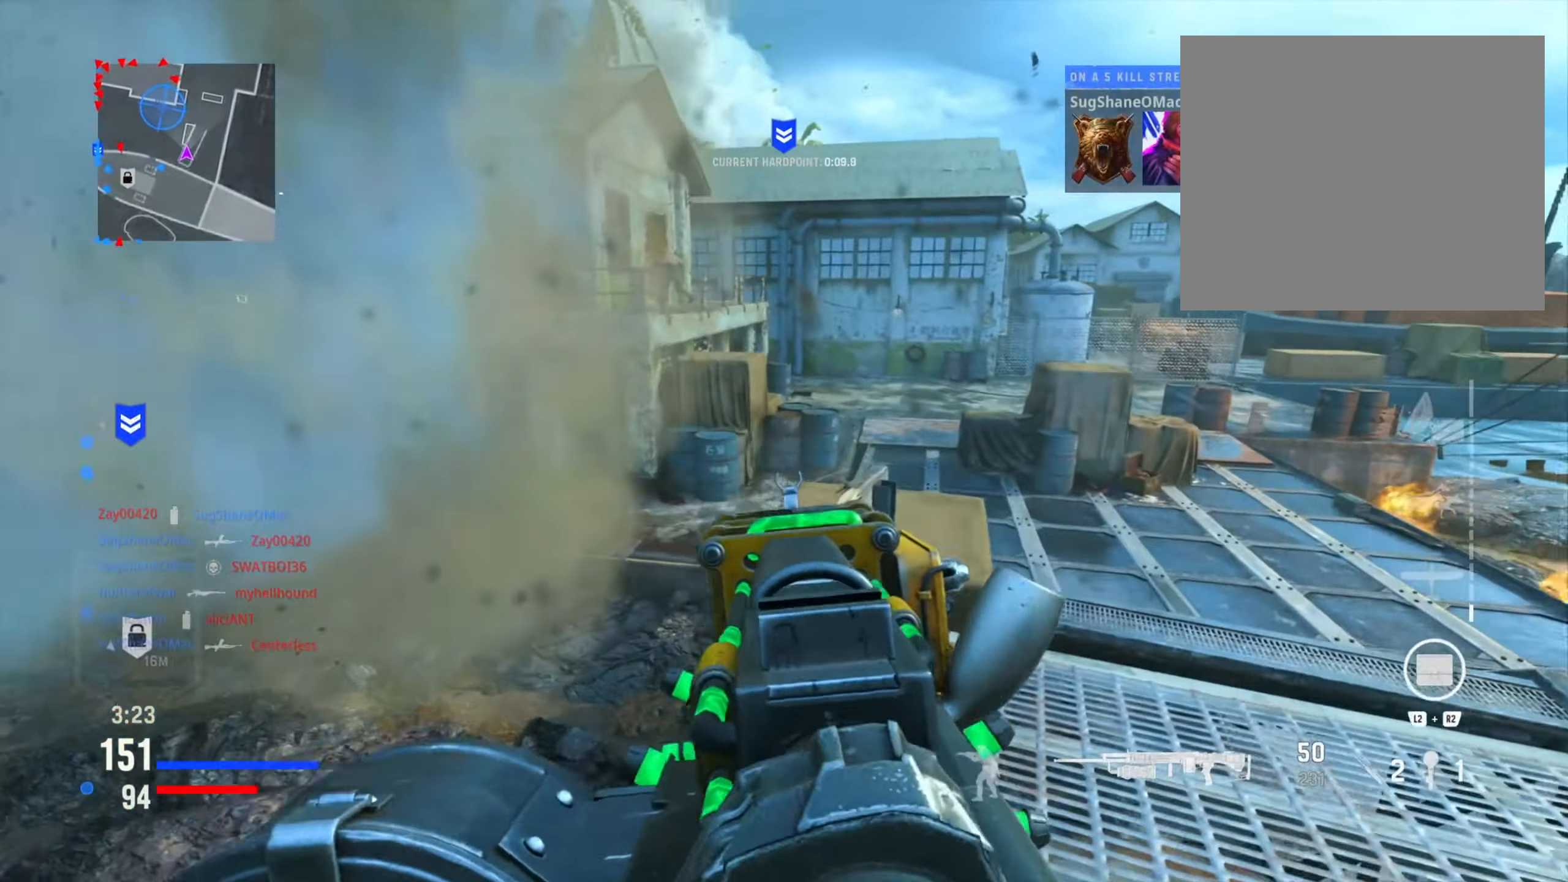
{"buttons": ["L1", "R3"], "left_stick": "up-right", "right_stick": "center", "events": [[317, "right_stick", "up-left"], [367, "L1", "down"], [483, "R3", "down"], [483, "right_stick", "center"]]}
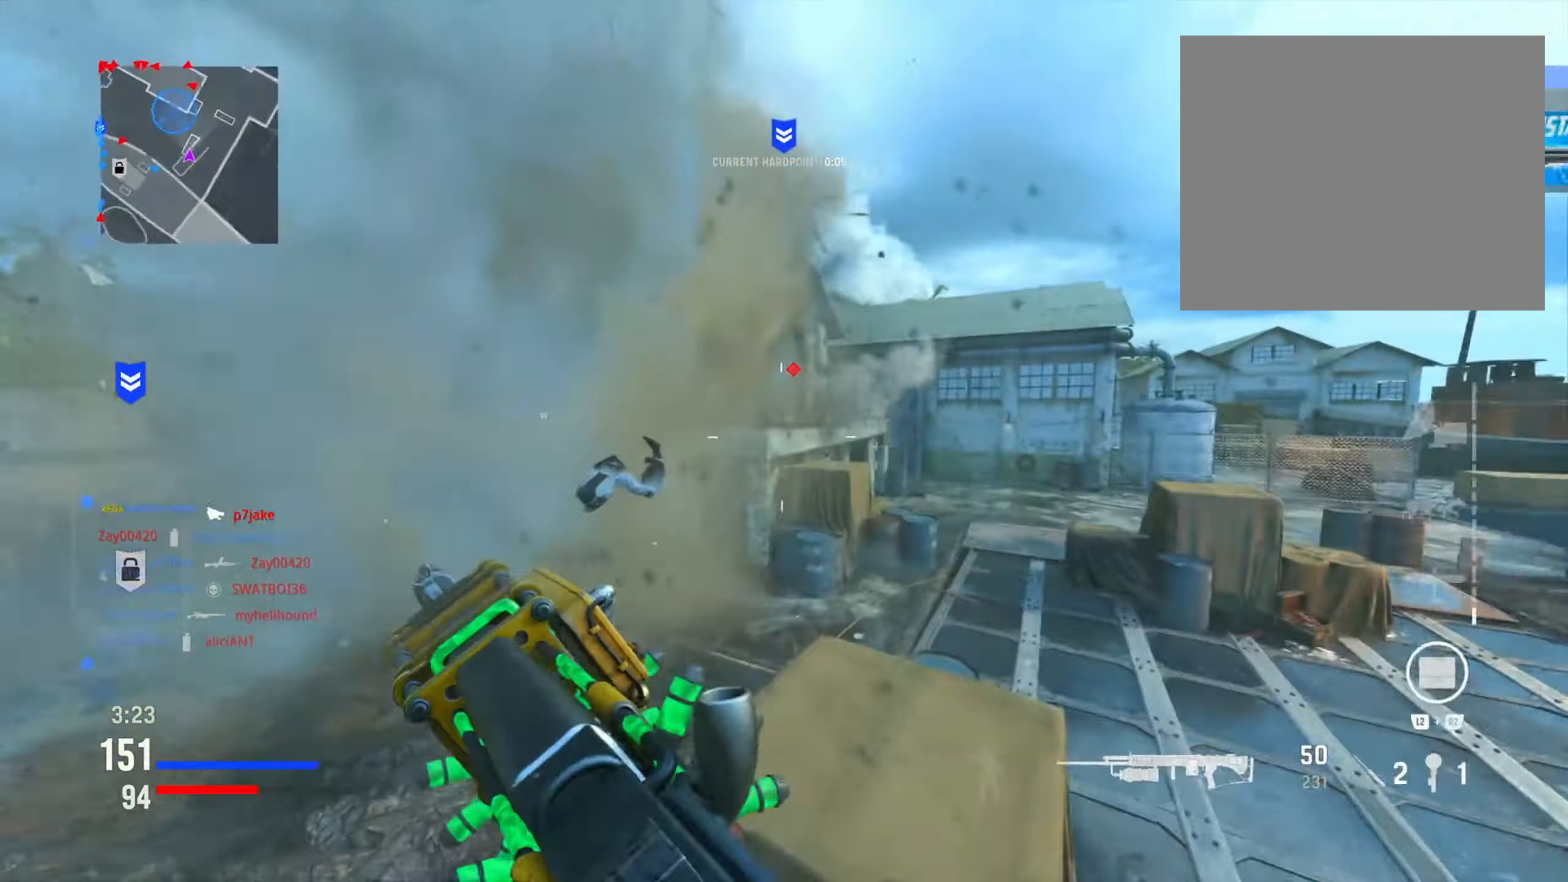
{"buttons": ["L1", "R1"], "left_stick": "up-right", "right_stick": "right", "events": [[117, "R3", "up"], [167, "right_stick", "up"], [234, "R1", "down"], [334, "right_stick", "center"], [501, "right_stick", "right"]]}
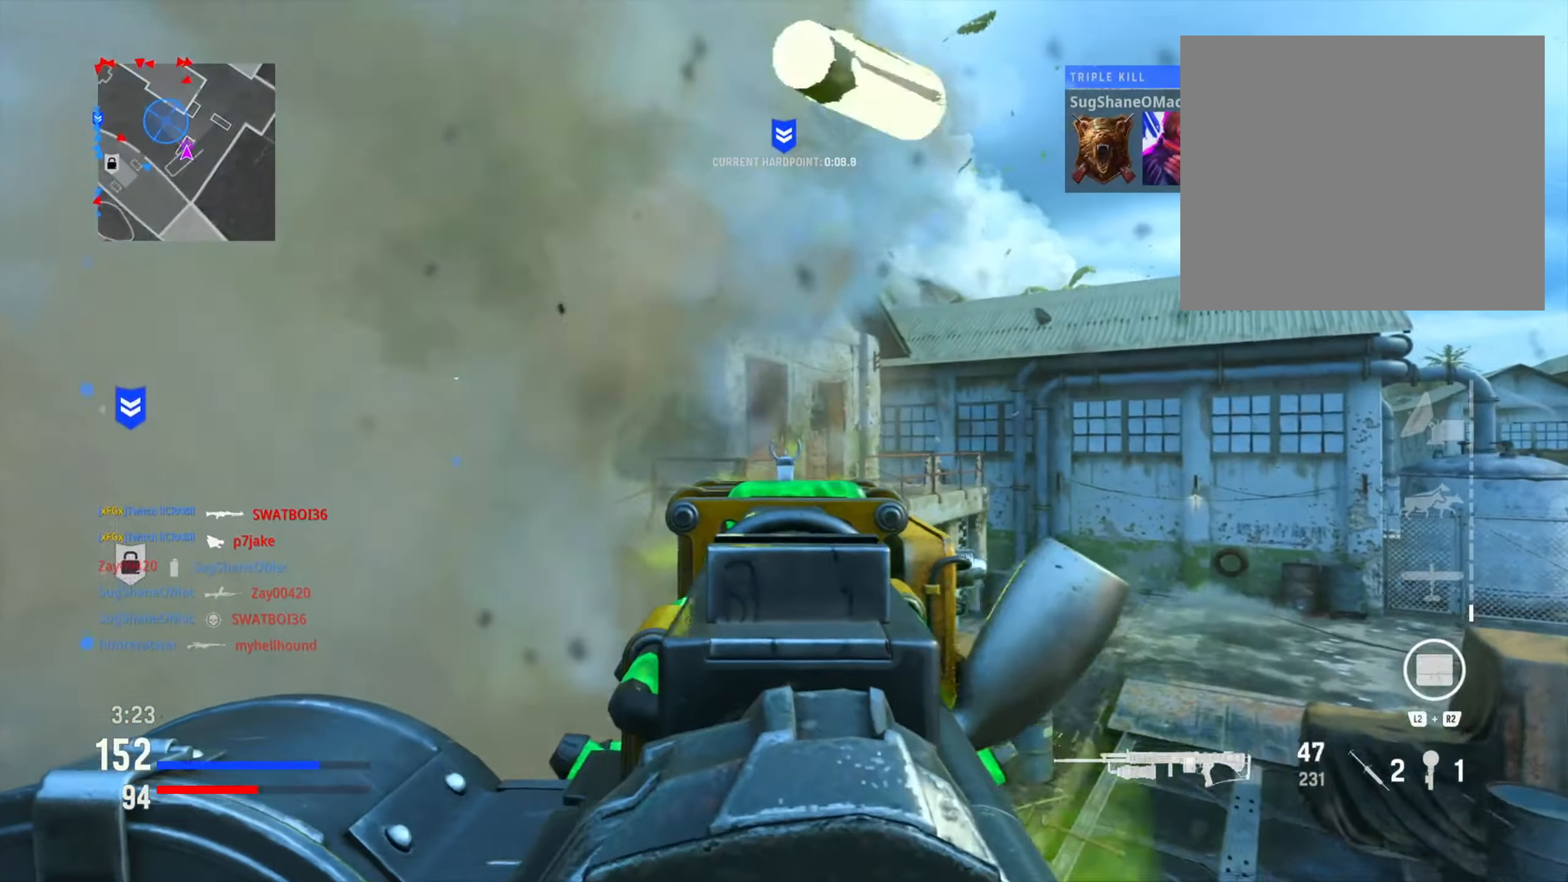
{"buttons": ["L1", "R1"], "left_stick": "up-right", "right_stick": "down-right", "events": [[100, "right_stick", "up-left"], [217, "right_stick", "up"], [333, "right_stick", "center"], [417, "right_stick", "down-right"]]}
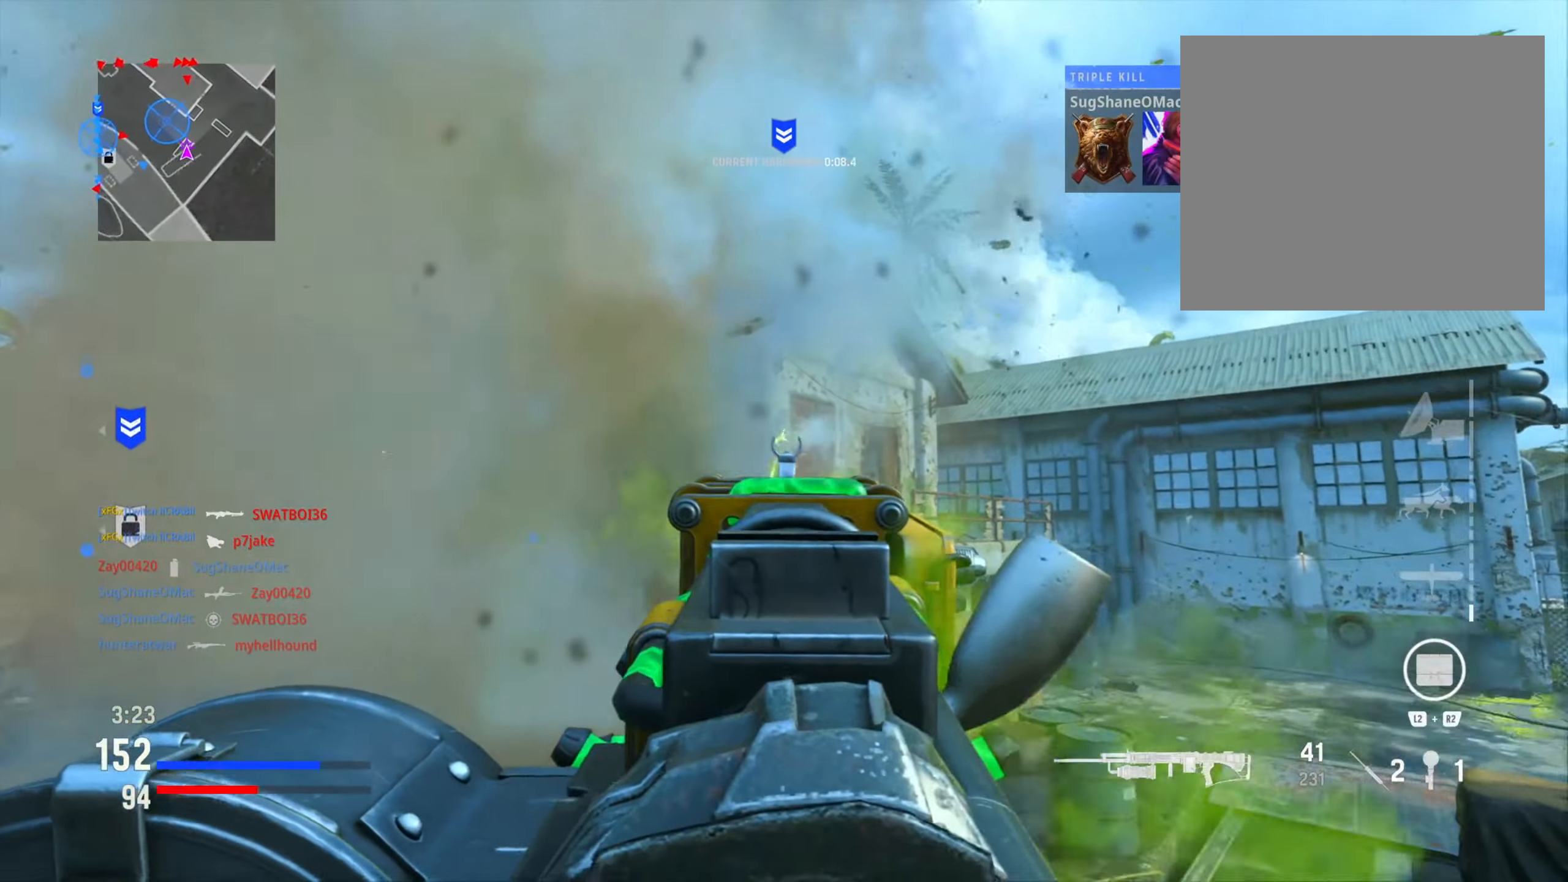
{"buttons": ["L1", "R1"], "left_stick": "left", "right_stick": "center", "events": [[67, "right_stick", "down"], [200, "right_stick", "center"], [317, "left_stick", "up-left"], [417, "left_stick", "left"]]}
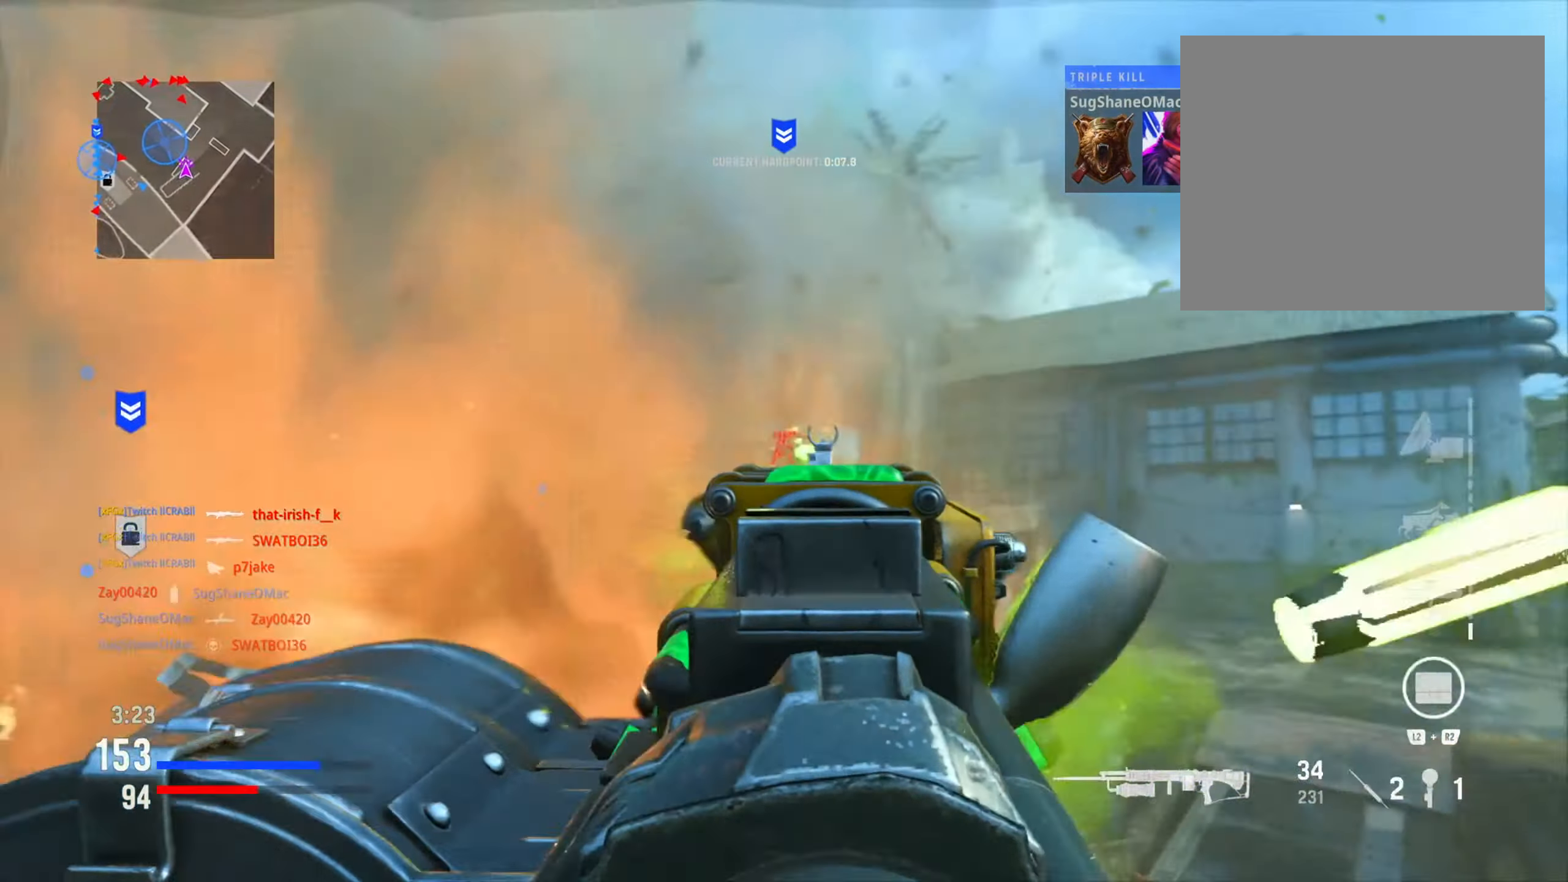
{"buttons": ["L1", "R1"], "left_stick": "center", "right_stick": "left", "events": [[183, "left_stick", "center"], [383, "right_stick", "down"], [450, "right_stick", "left"]]}
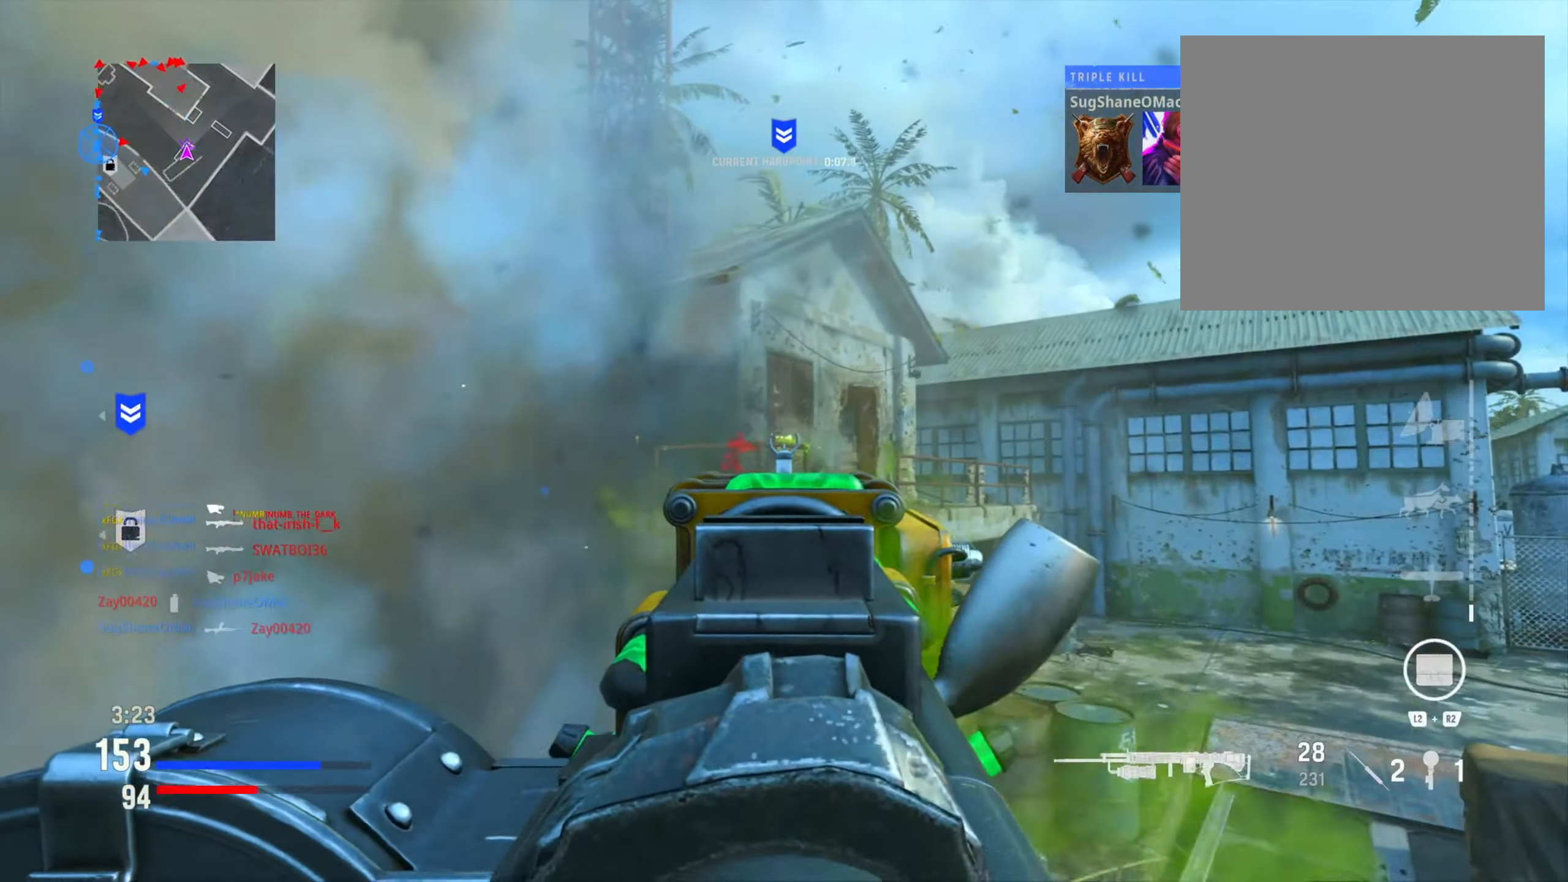
{"buttons": ["L1", "R1"], "left_stick": "center", "right_stick": "center", "events": [[200, "right_stick", "center"], [250, "R1", "up"], [284, "right_stick", "right"], [334, "right_stick", "center"], [467, "R1", "down"]]}
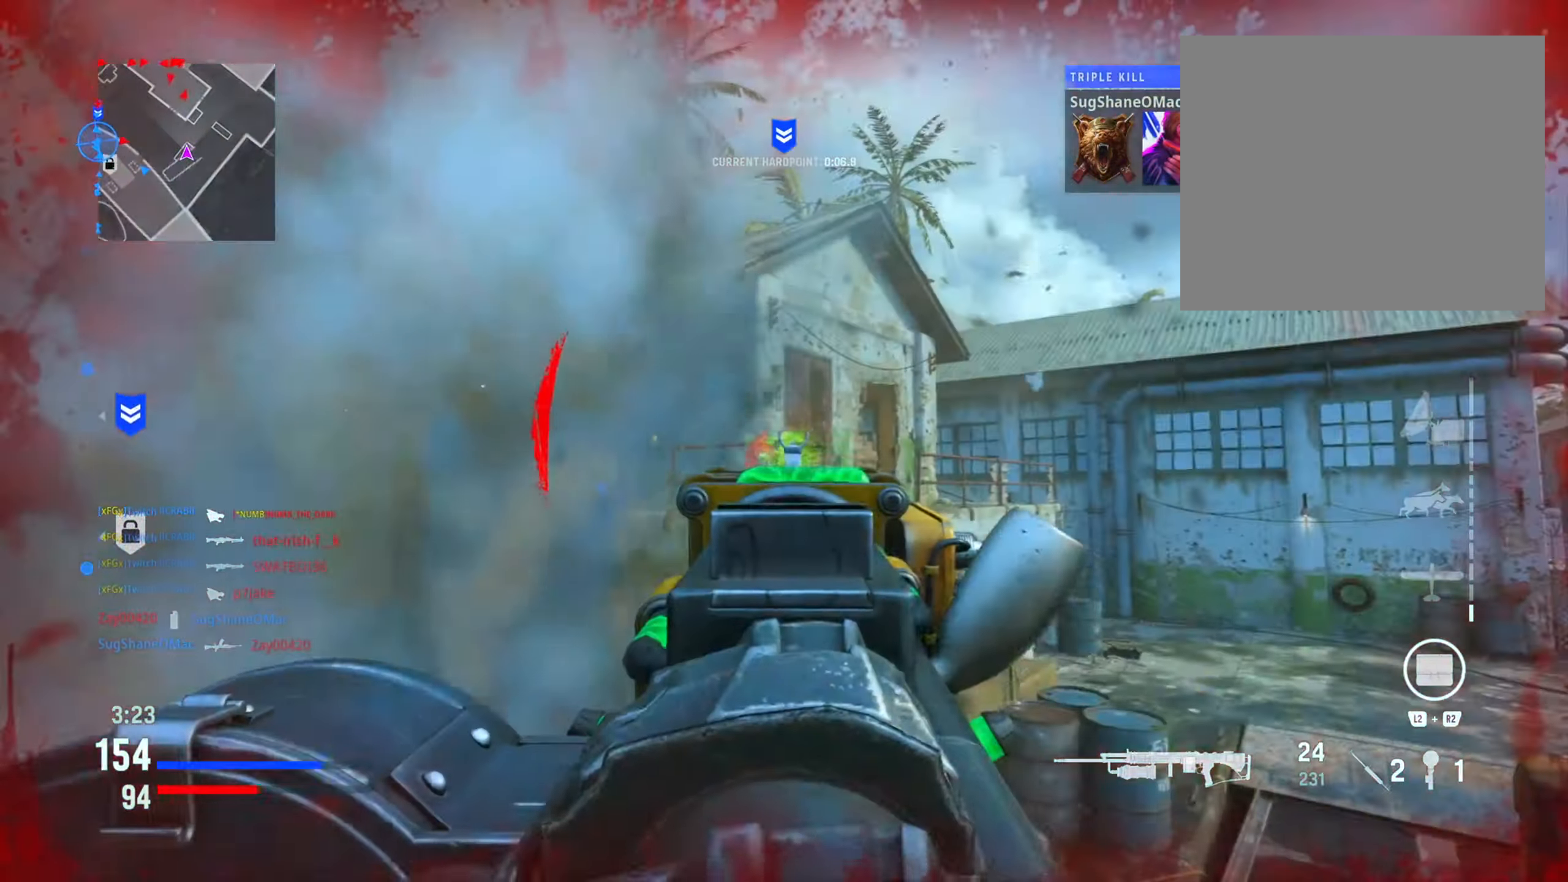
{"buttons": ["R3"], "left_stick": "down-right", "right_stick": "down", "events": [[217, "right_stick", "down-left"], [233, "left_stick", "right"], [317, "left_stick", "down-right"], [350, "L1", "up"], [350, "R1", "up"], [400, "right_stick", "down"], [434, "R3", "down"]]}
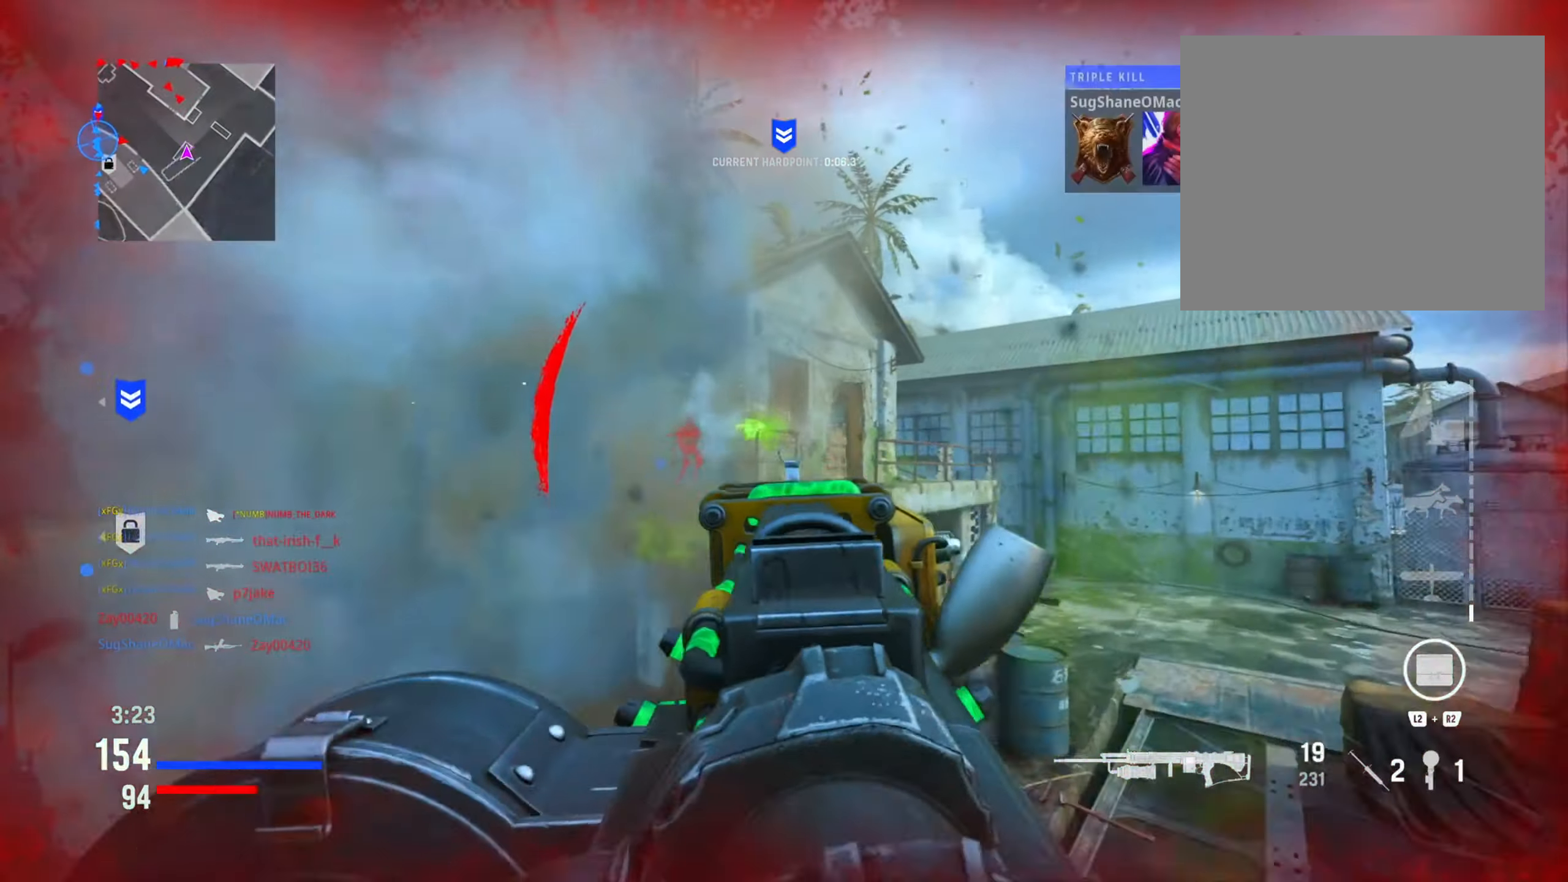
{"buttons": [], "left_stick": "down", "right_stick": "center"}
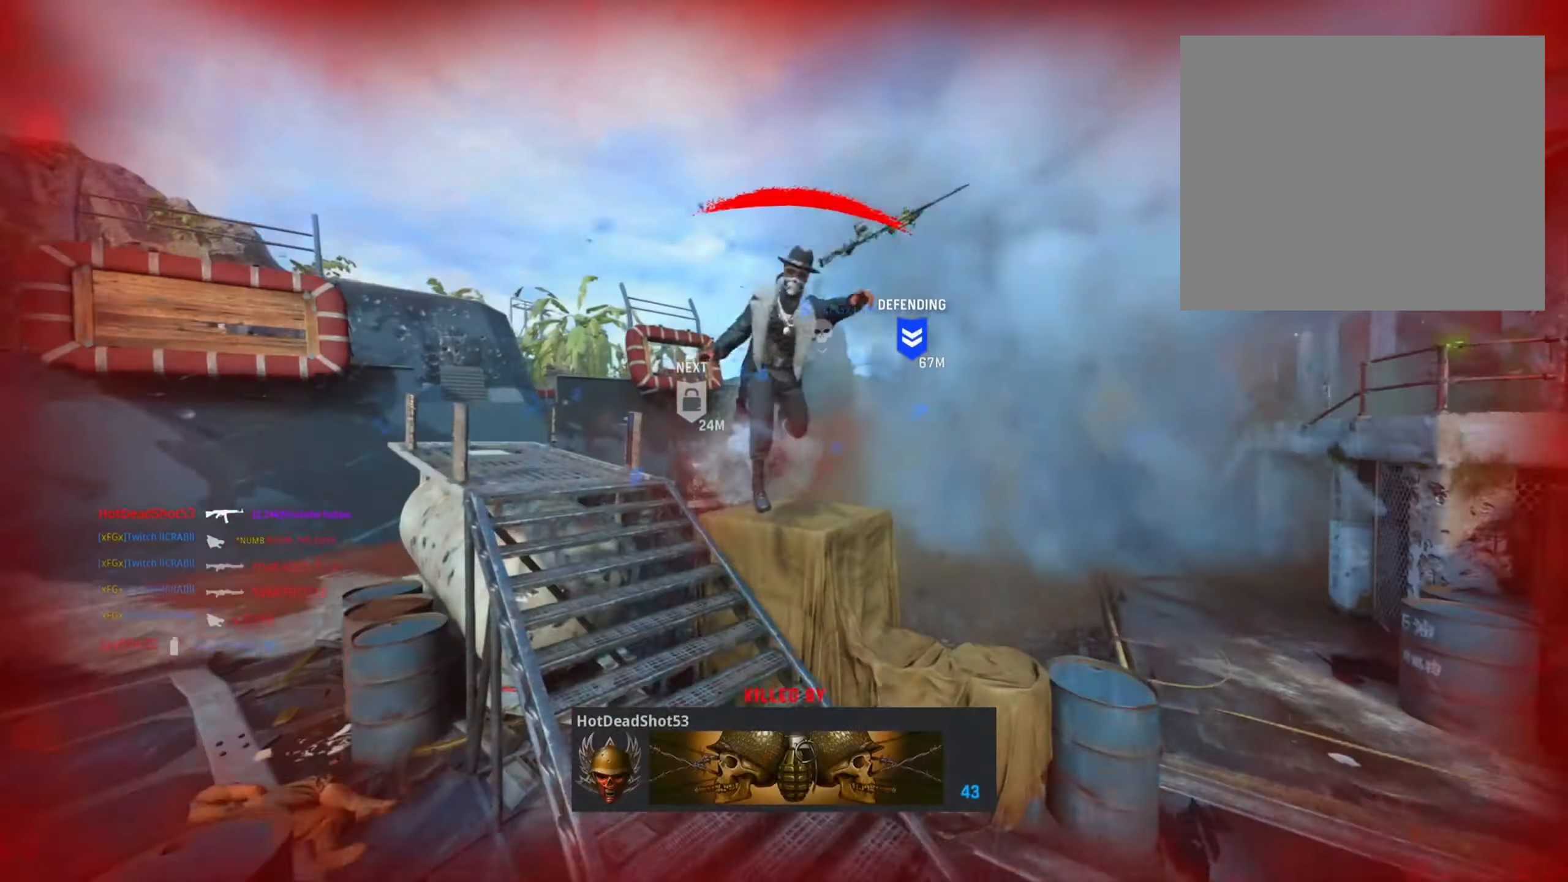
{"buttons": [], "left_stick": "center", "right_stick": "center", "events": [[150, "left_stick", "down-left"], [317, "SQUARE", "down"], [317, "left_stick", "center"], [434, "SQUARE", "up"]]}
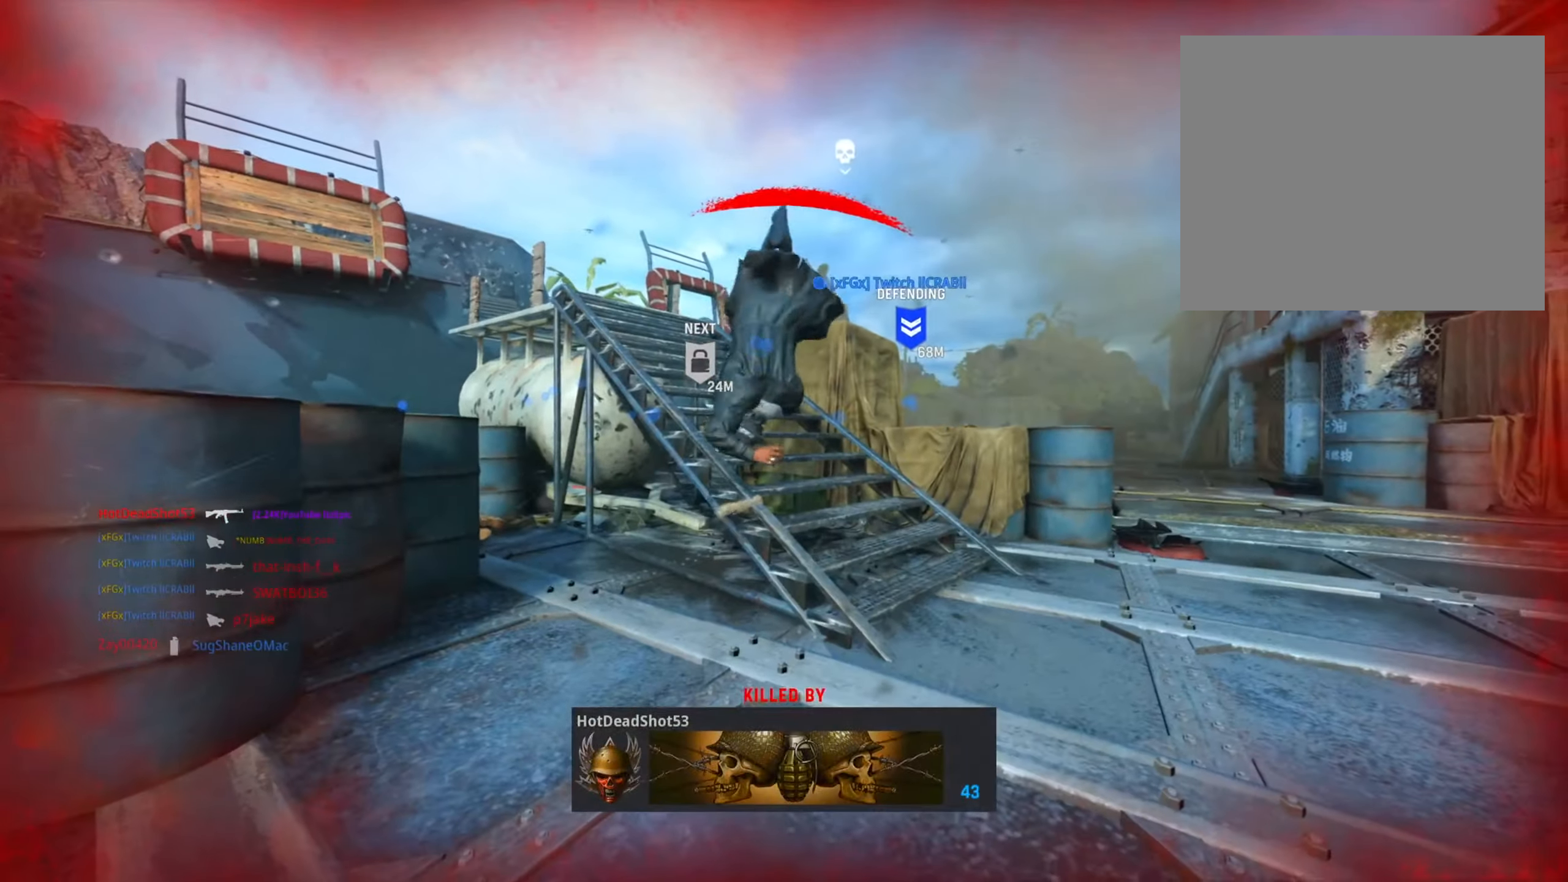
{"buttons": ["SQUARE"], "left_stick": "center", "right_stick": "center", "events": [[84, "SQUARE", "down"], [251, "SQUARE", "up"], [434, "SQUARE", "down"]]}
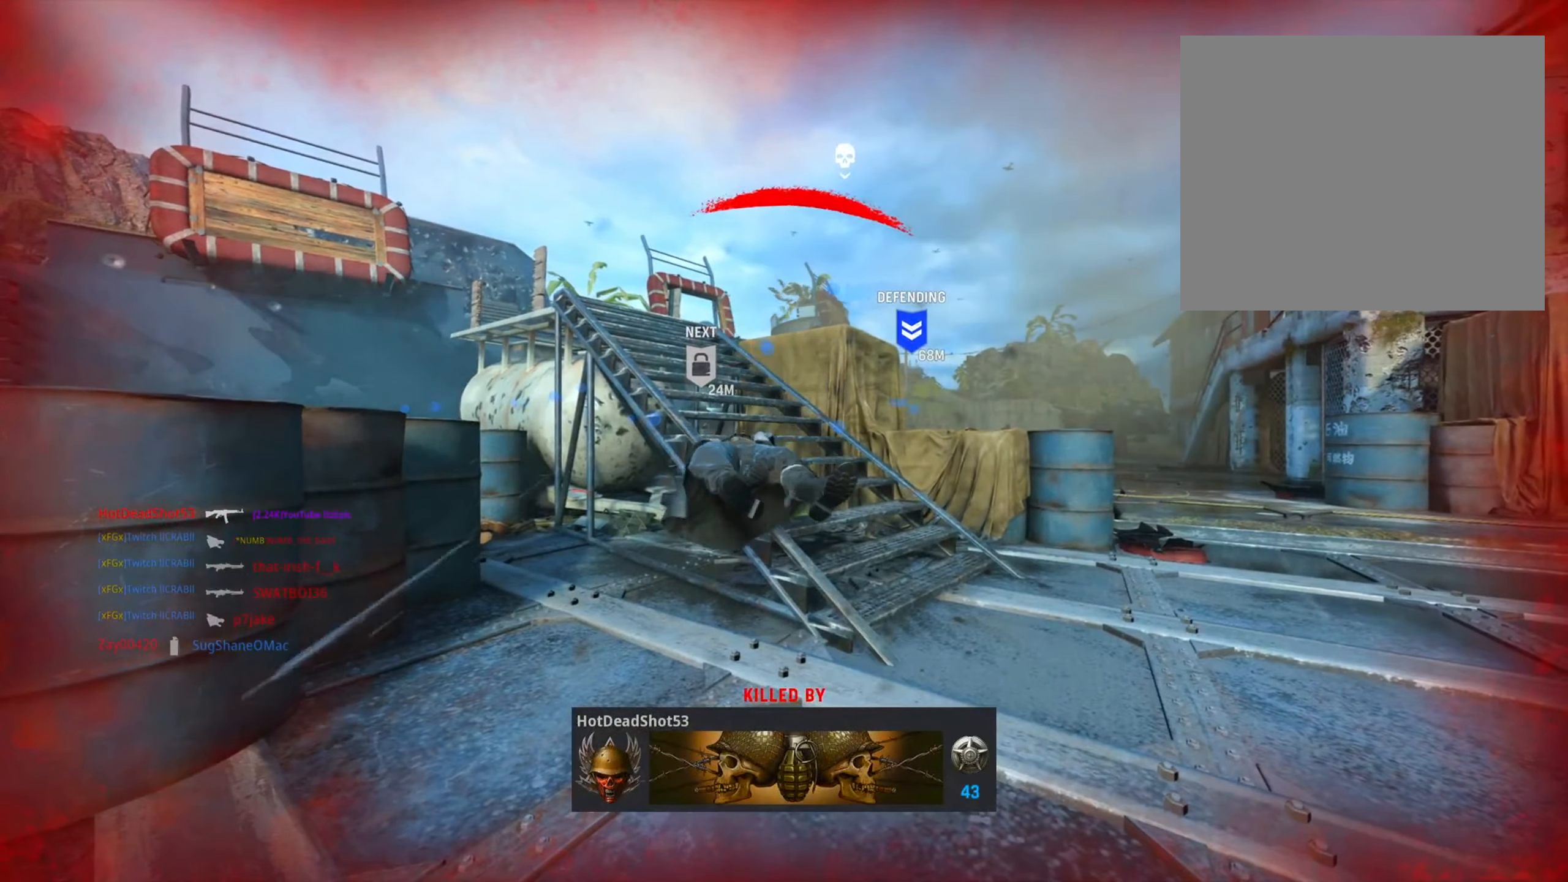
{"buttons": [], "left_stick": "up-left", "right_stick": "center", "events": [[67, "SQUARE", "up"], [167, "SQUARE", "down"], [267, "left_stick", "up-left"], [284, "SQUARE", "up"], [367, "SQUARE", "down"], [484, "SQUARE", "up"]]}
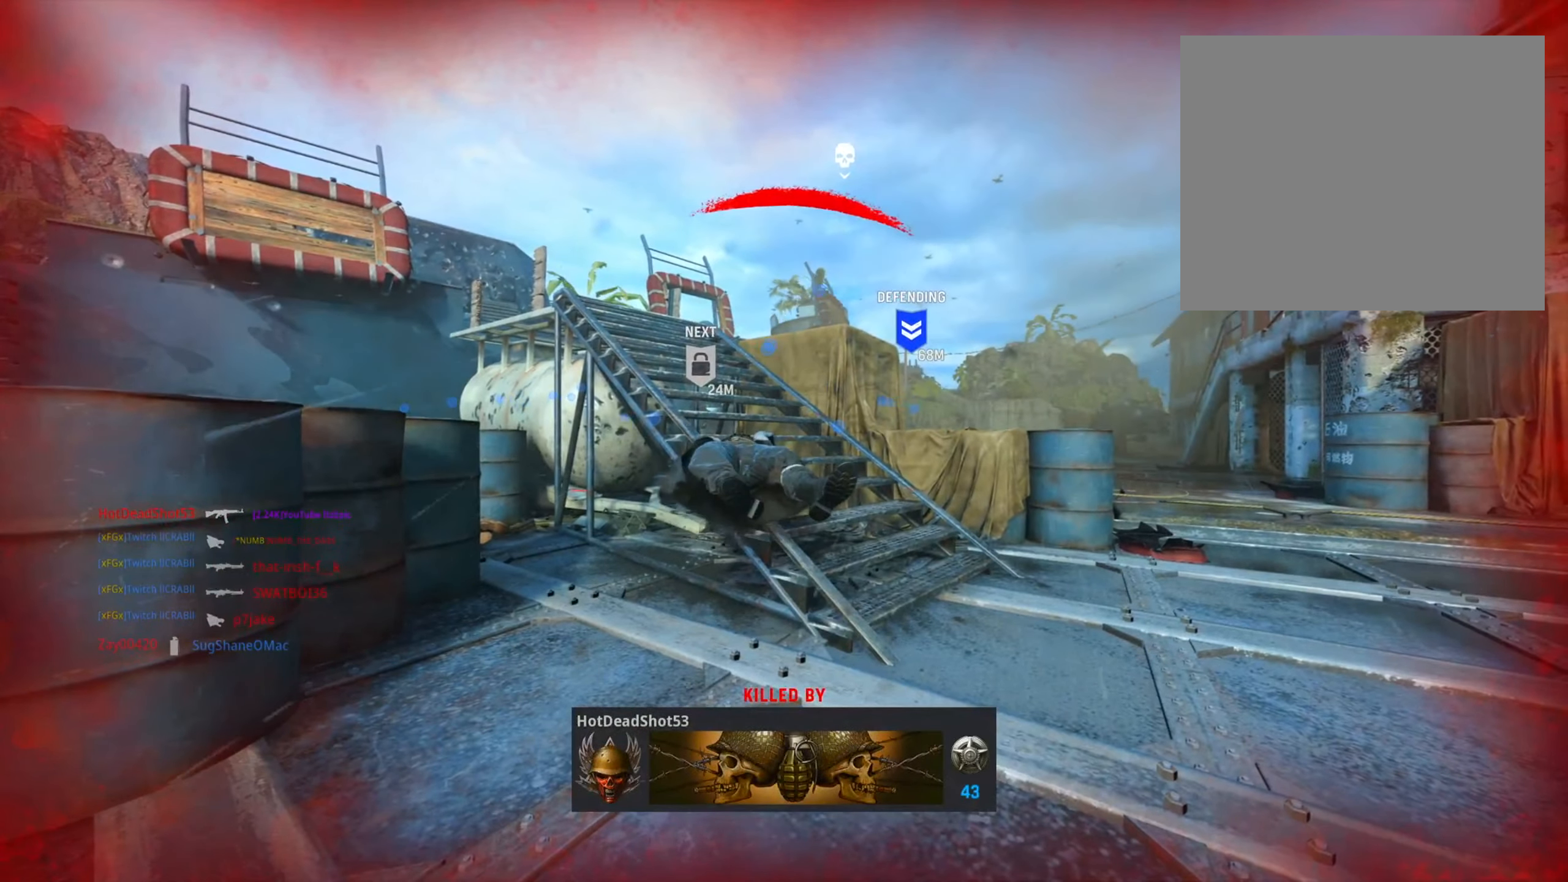
{"buttons": [], "left_stick": "up", "right_stick": "center", "events": [[34, "left_stick", "up"], [67, "SQUARE", "down"], [184, "SQUARE", "up"], [351, "TOUCHPAD", "down"], [484, "TOUCHPAD", "up"]]}
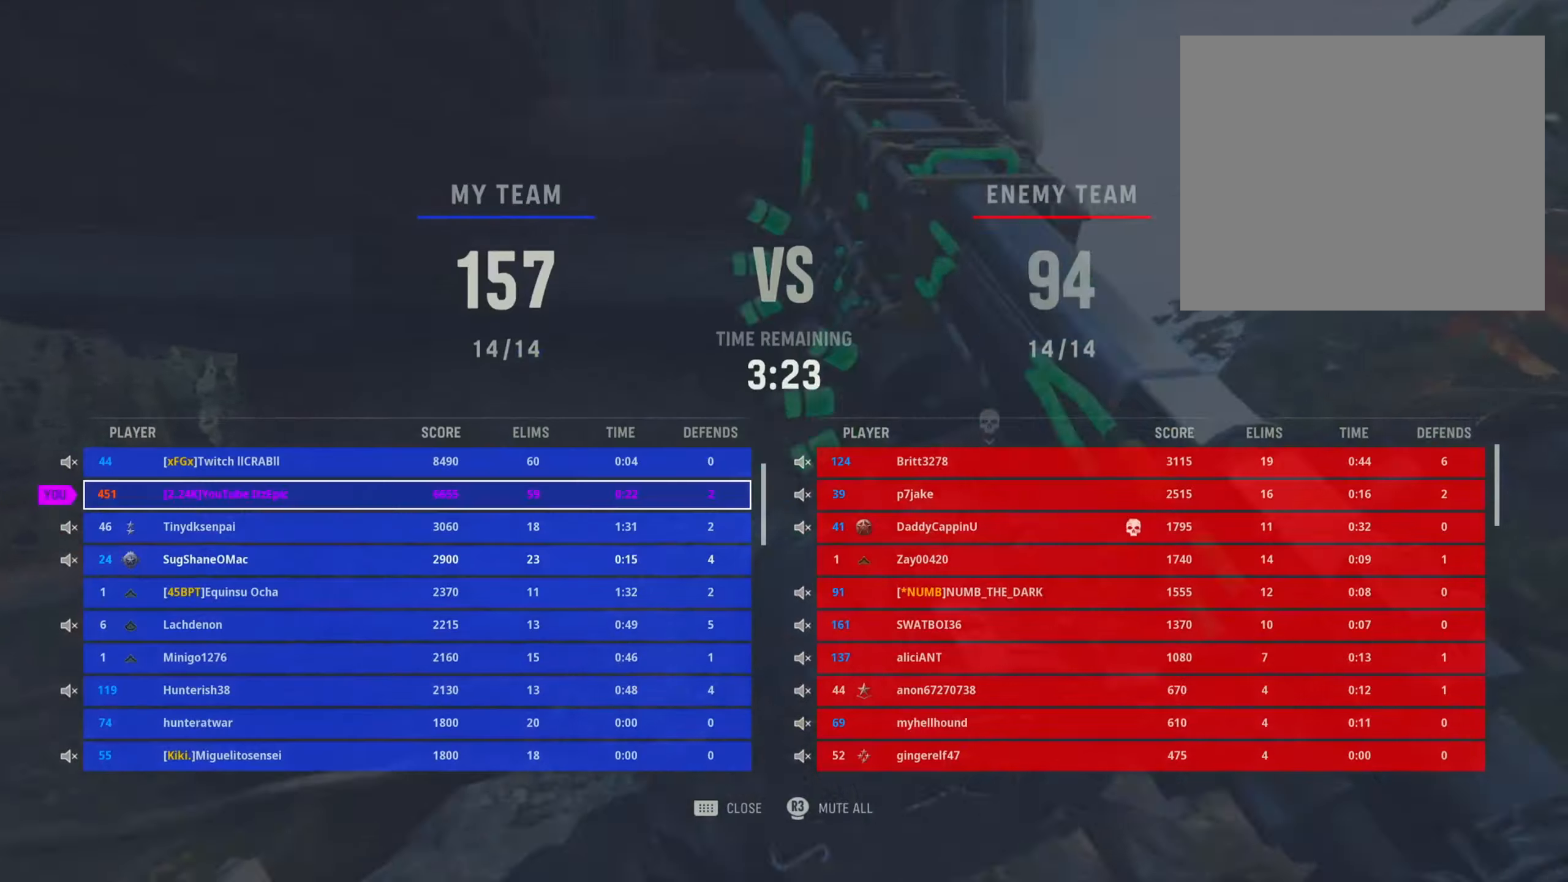
{"buttons": [], "left_stick": "up-right", "right_stick": "center", "events": [[167, "left_stick", "right"], [233, "right_stick", "down-right"], [434, "right_stick", "center"], [450, "left_stick", "up-right"]]}
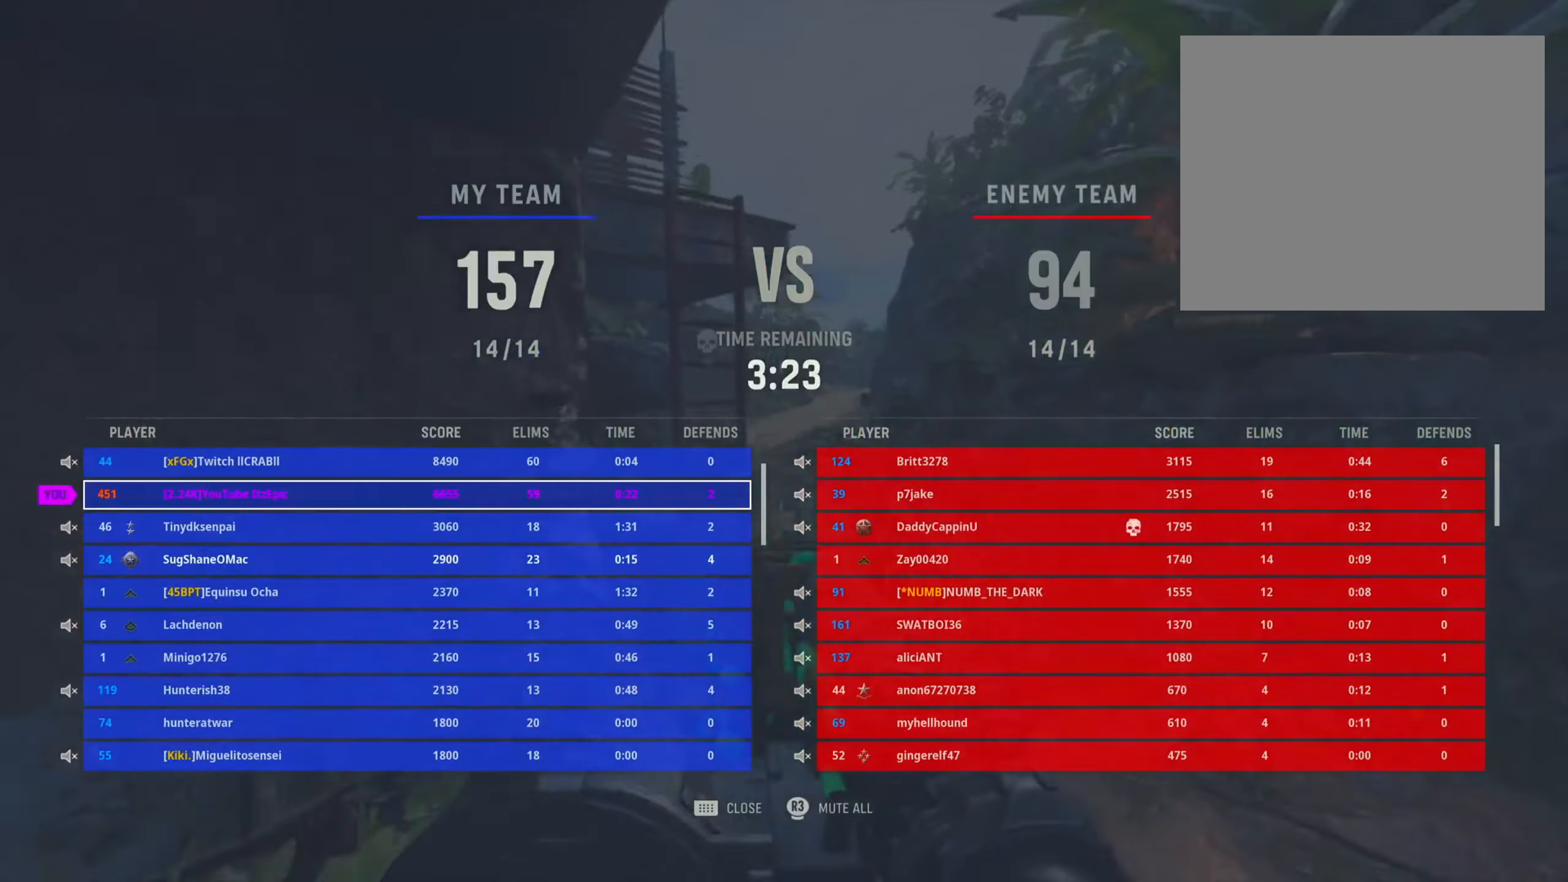
{"buttons": ["TRIANGLE"], "left_stick": "up-right", "right_stick": "center"}
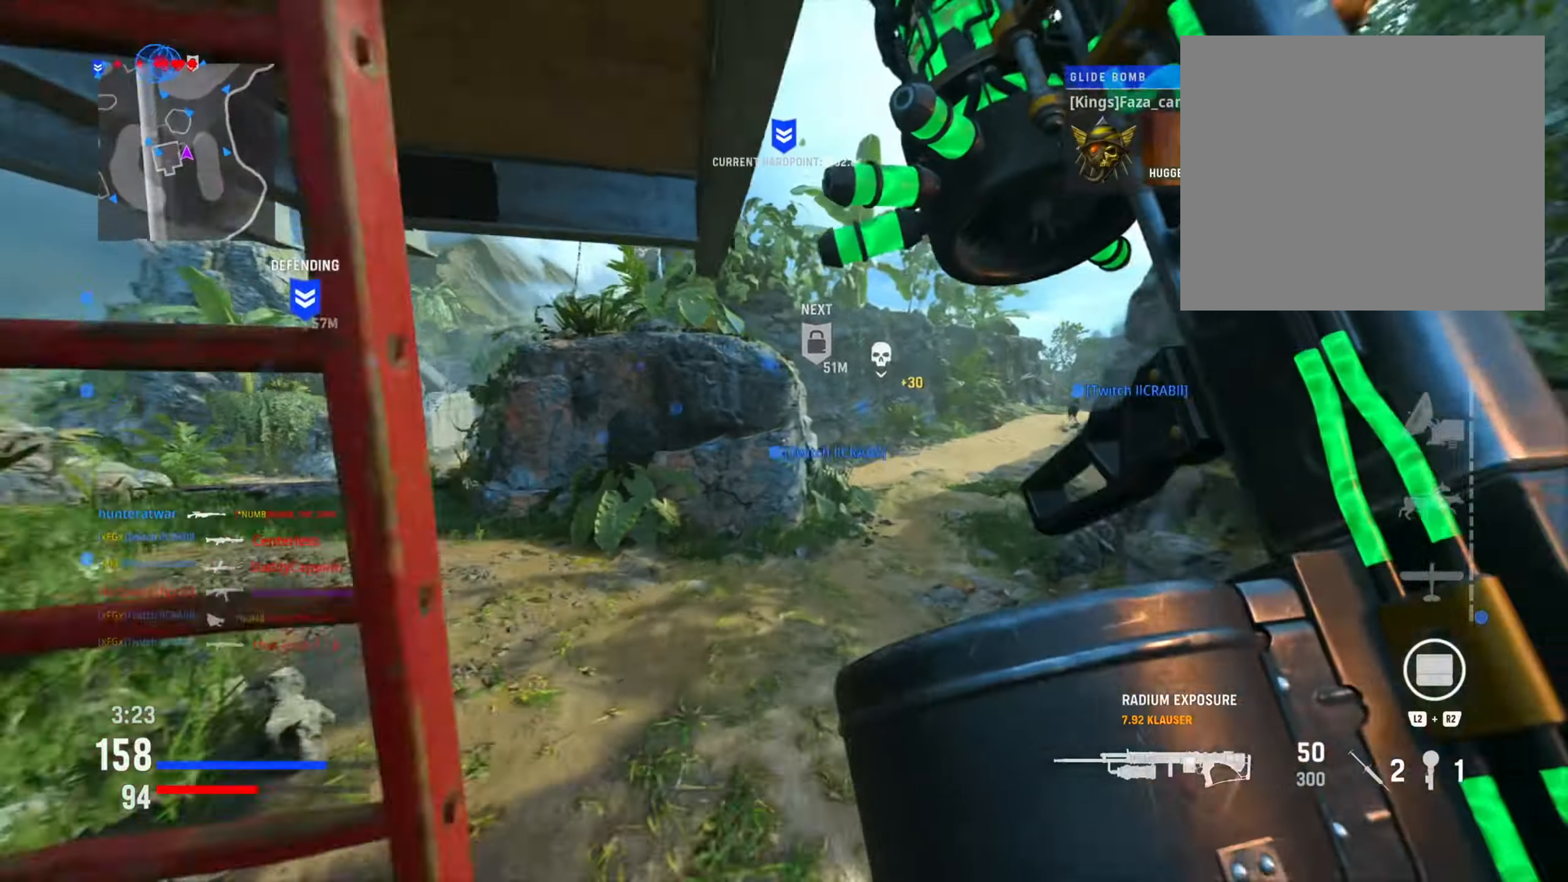
{"buttons": ["CIRCLE"], "left_stick": "up-right", "right_stick": "center", "events": [[100, "TRIANGLE", "up"], [233, "CIRCLE", "down"], [384, "CIRCLE", "up"], [484, "CIRCLE", "down"]]}
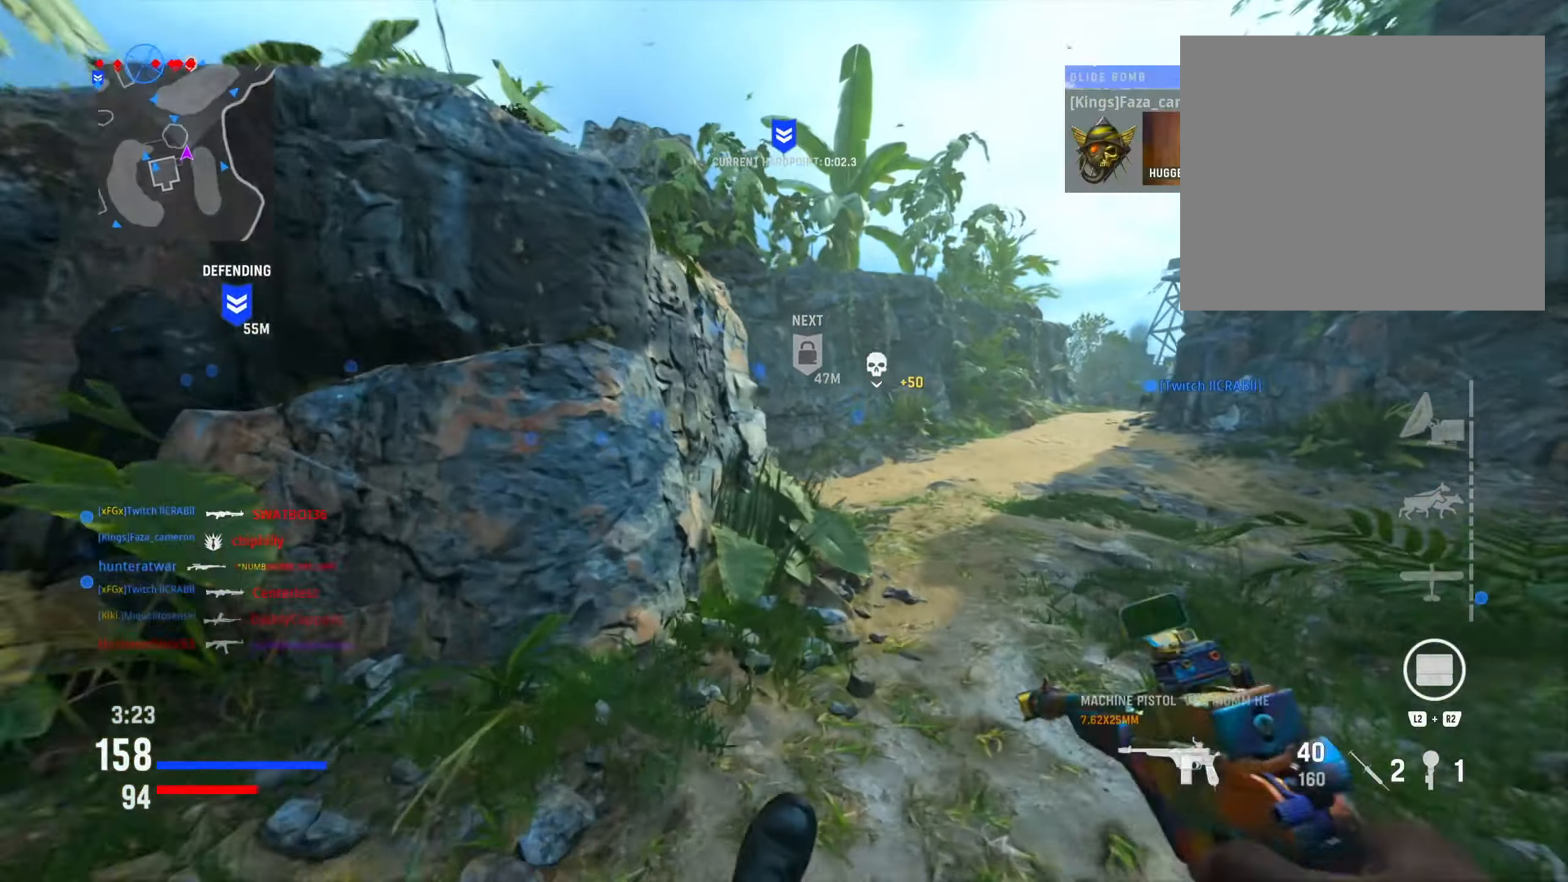
{"buttons": ["TRIANGLE"], "left_stick": "up-right", "right_stick": "center", "events": [[17, "R3", "down"], [134, "R3", "up"], [184, "CIRCLE", "up"], [468, "TRIANGLE", "down"]]}
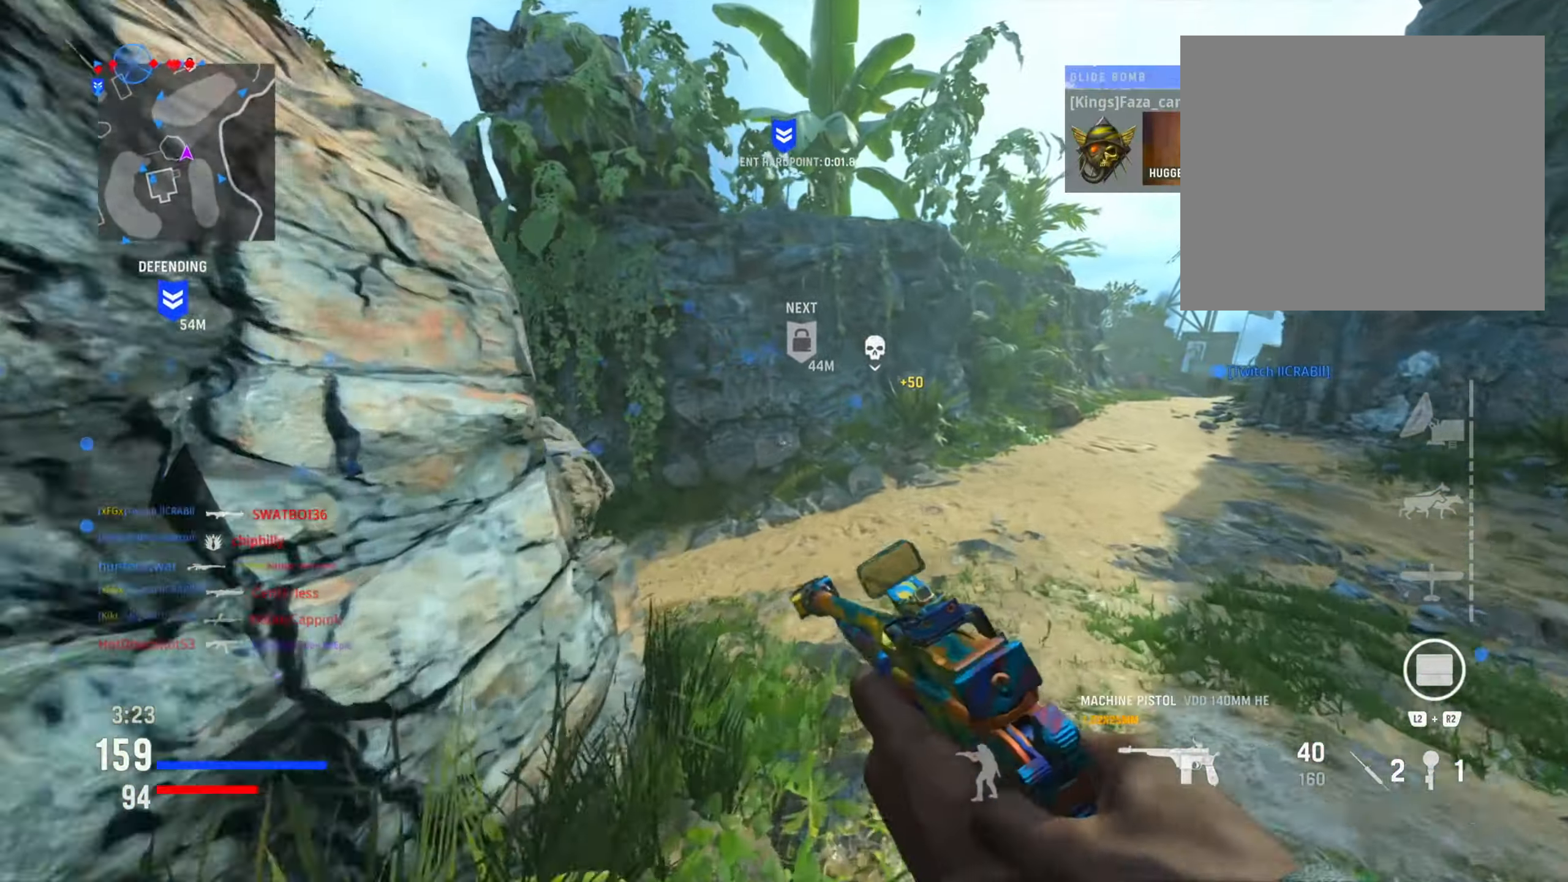
{"buttons": ["CIRCLE"], "left_stick": "up", "right_stick": "center", "events": [[67, "TRIANGLE", "up"], [200, "right_stick", "right"], [250, "left_stick", "up"], [401, "right_stick", "center"], [434, "CIRCLE", "down"]]}
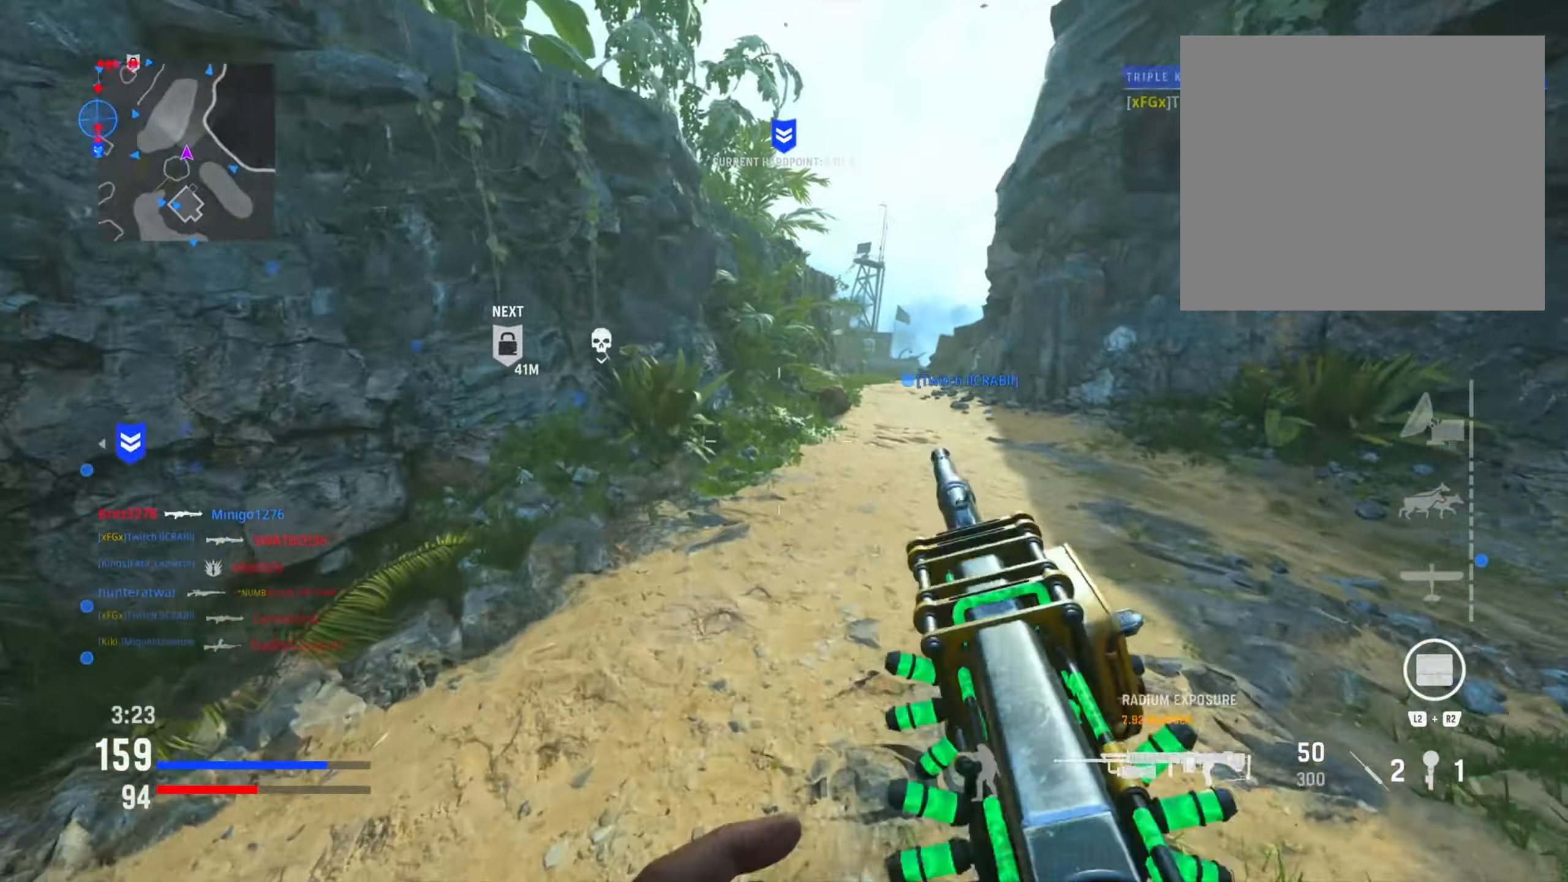
{"buttons": [], "left_stick": "up-right", "right_stick": "center", "events": [[50, "left_stick", "up-right"], [66, "CIRCLE", "up"], [167, "CIRCLE", "down"], [200, "R3", "down"], [300, "R3", "up"], [333, "CIRCLE", "up"]]}
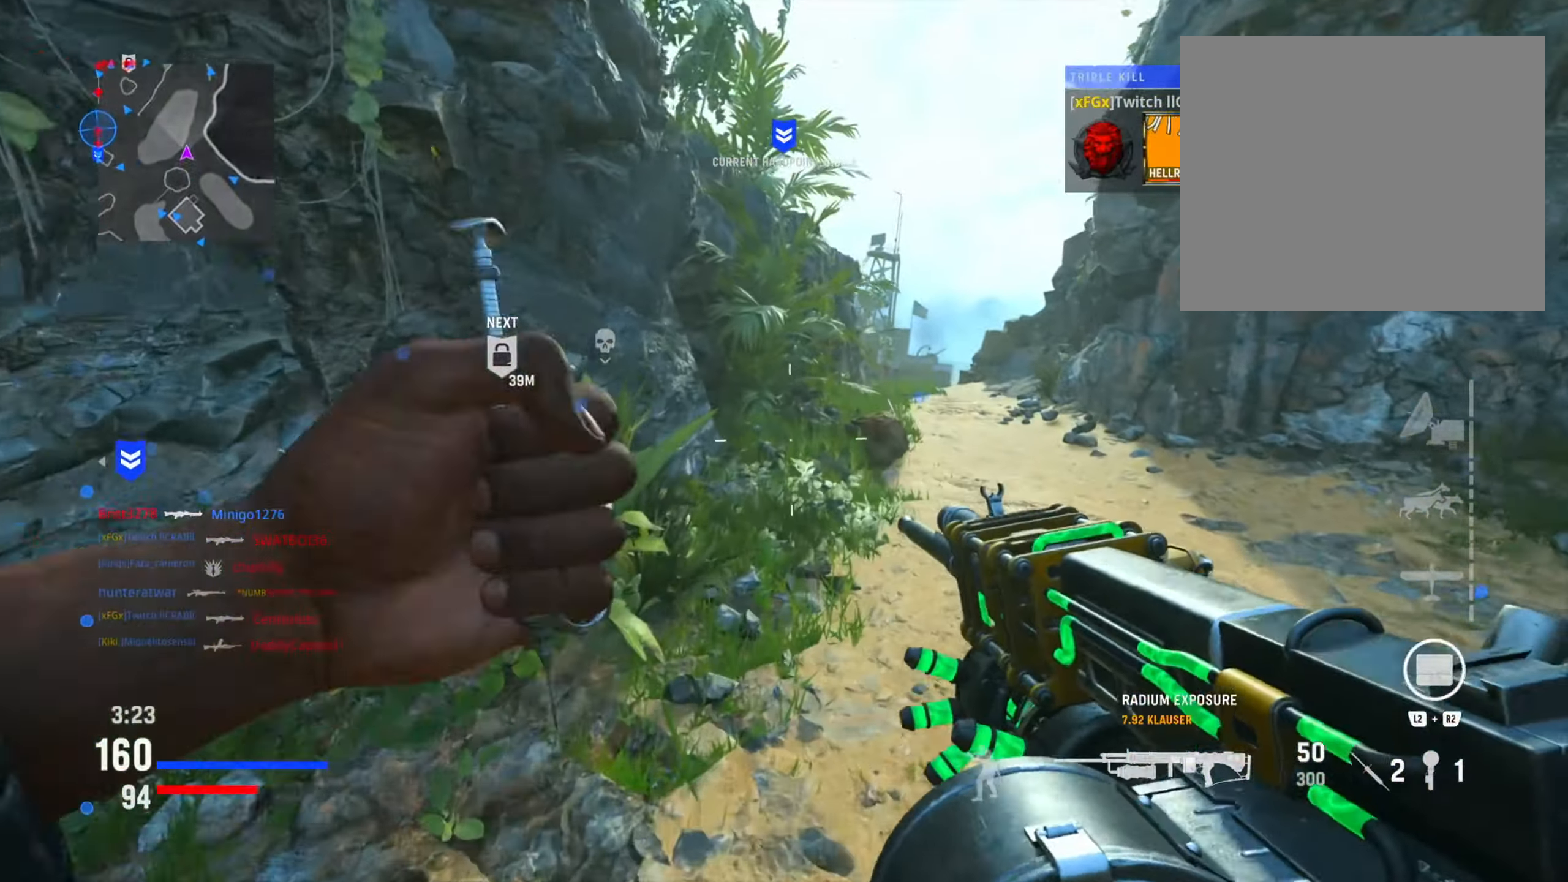
{"buttons": [], "left_stick": "up-right", "right_stick": "right", "events": [[34, "TRIANGLE", "down"], [150, "TRIANGLE", "up"], [451, "right_stick", "right"]]}
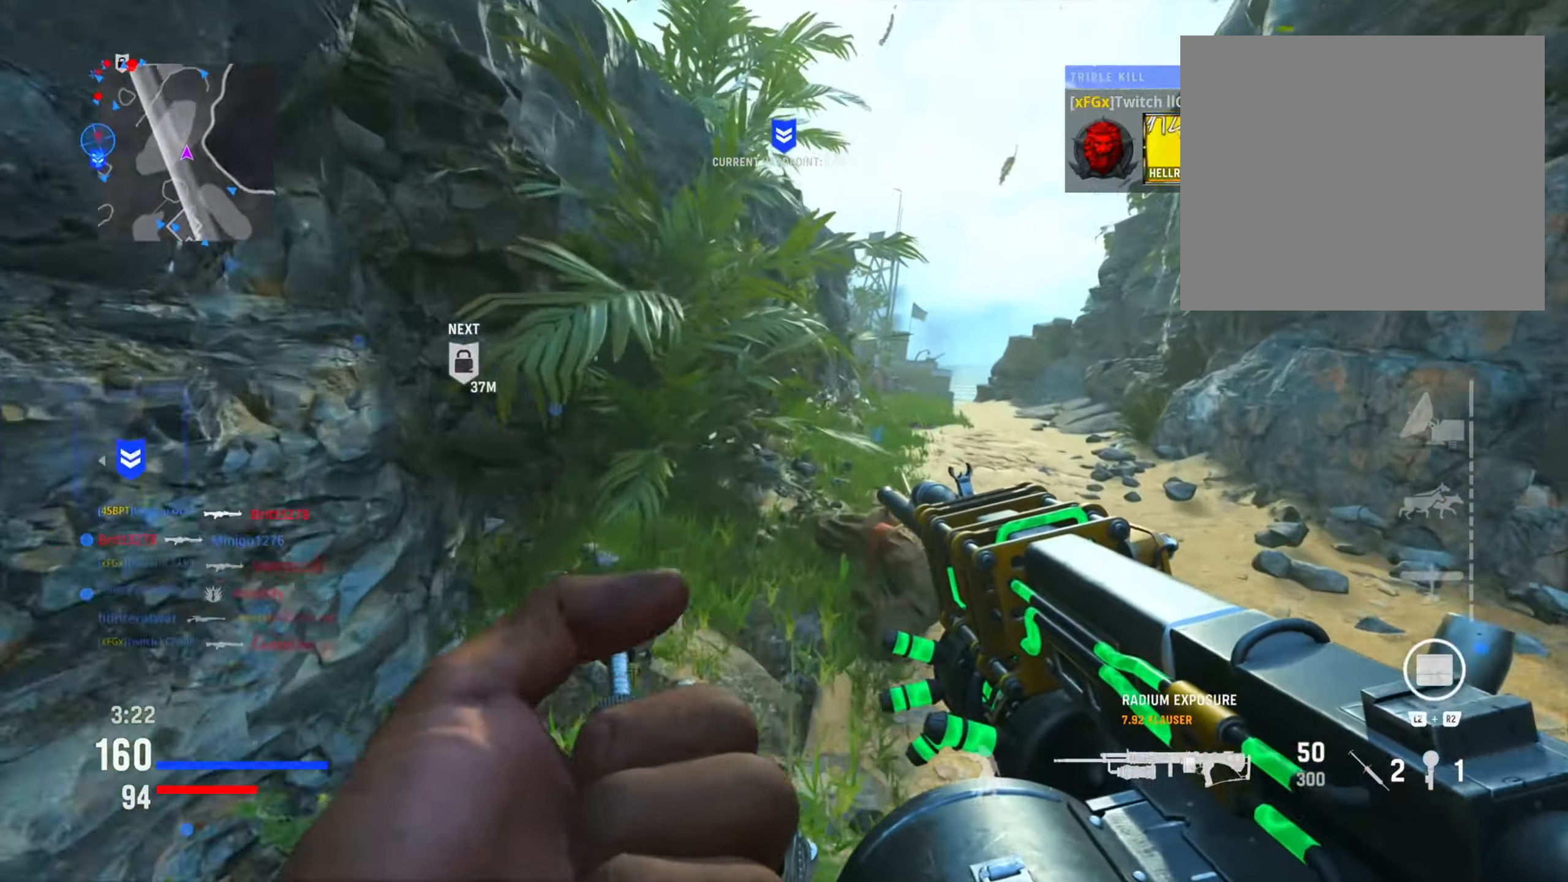
{"buttons": [], "left_stick": "up", "right_stick": "center", "events": [[66, "right_stick", "center"], [233, "left_stick", "up"]]}
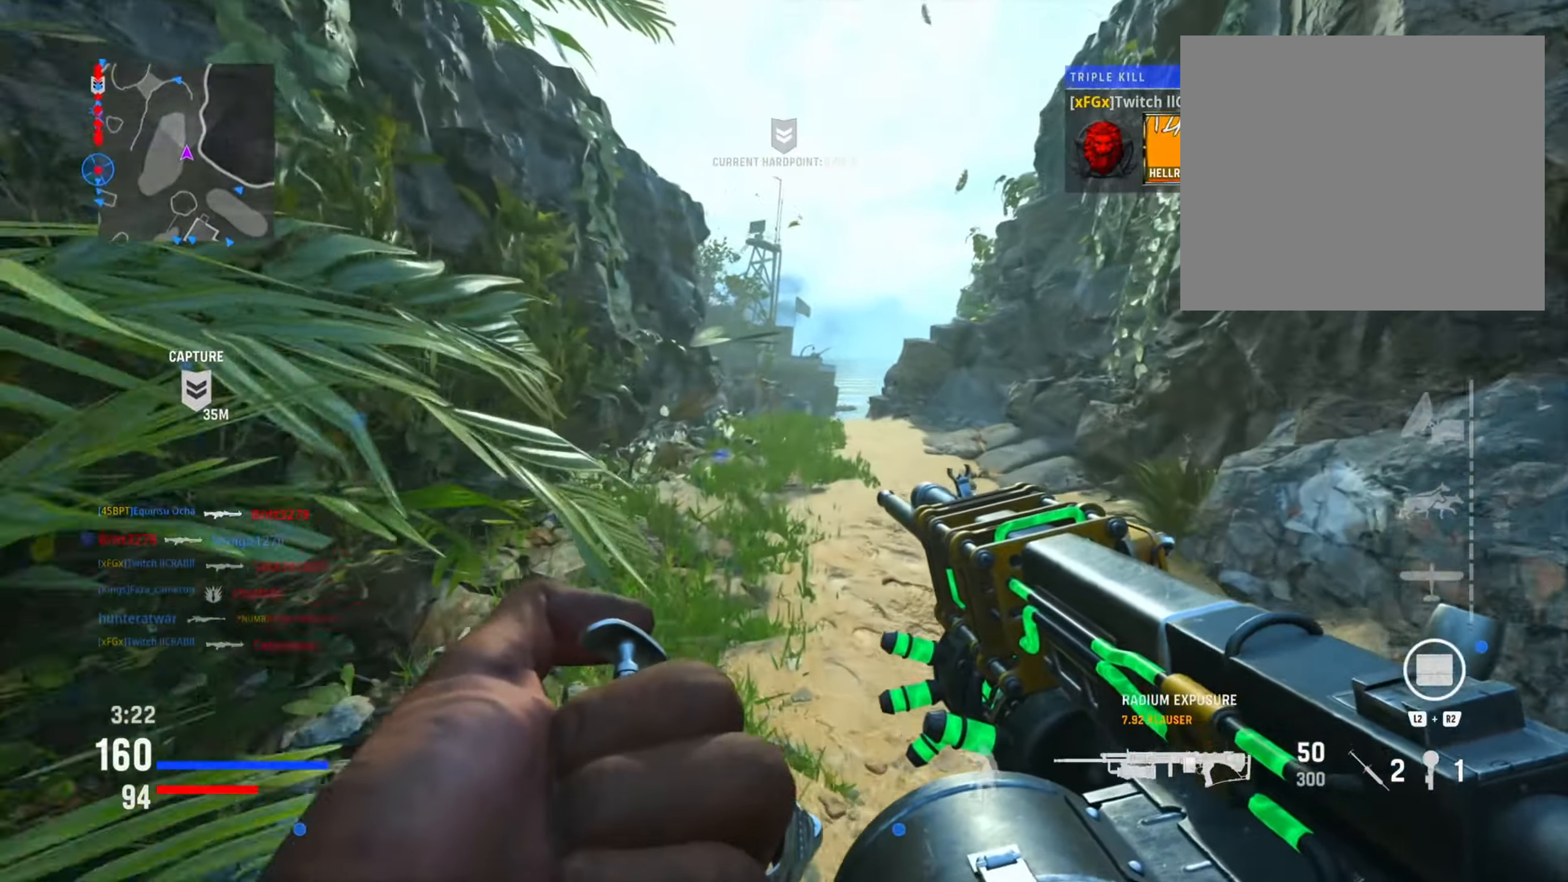
{"buttons": [], "left_stick": "up", "right_stick": "left", "events": [[484, "right_stick", "left"]]}
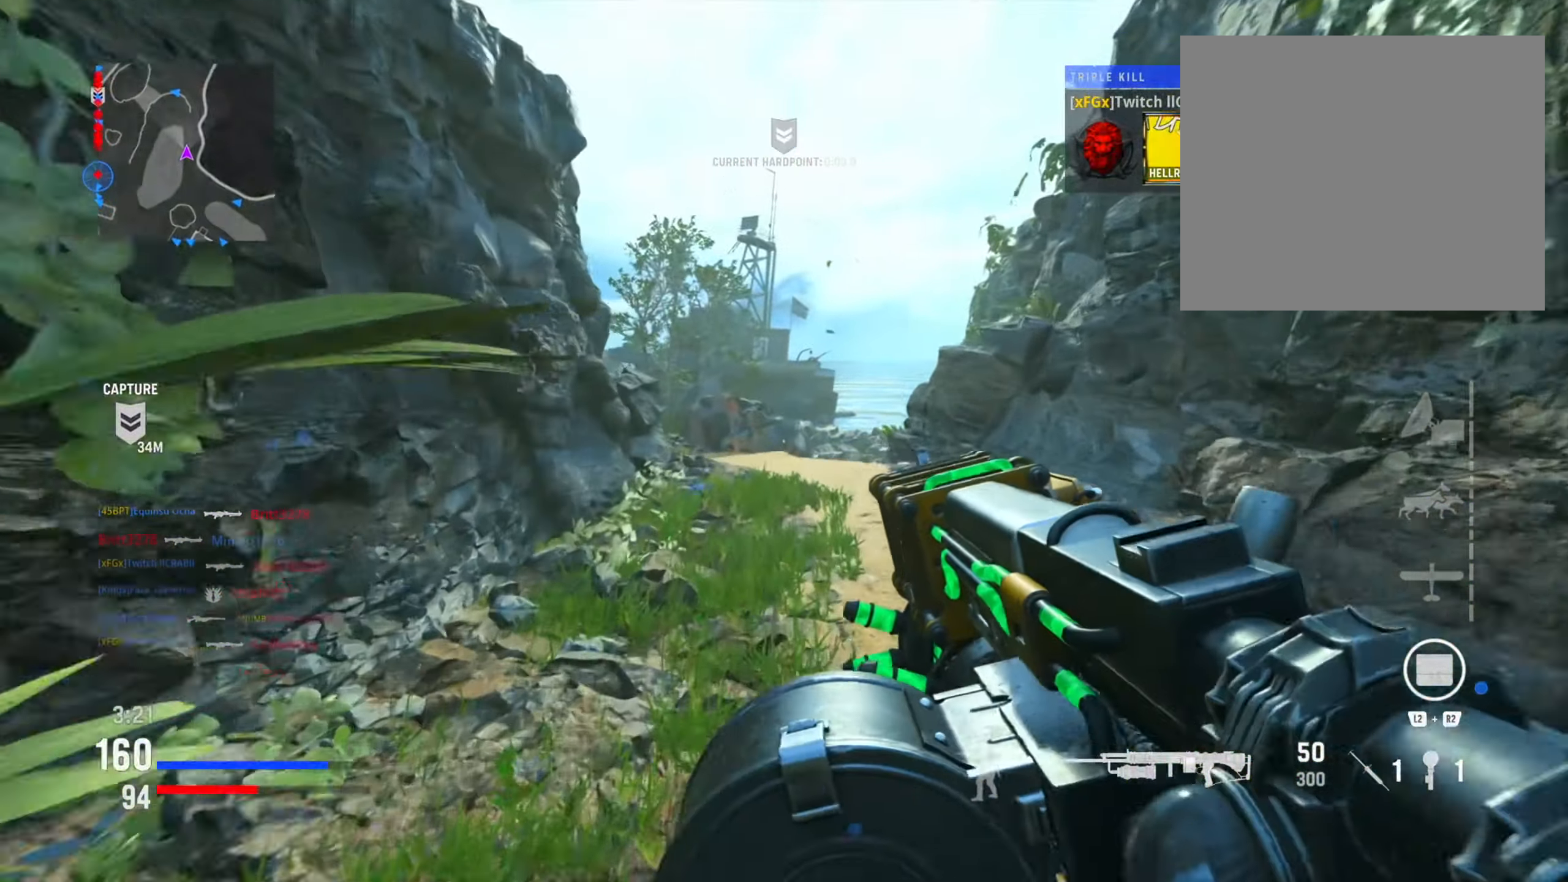
{"buttons": [], "left_stick": "up", "right_stick": "left", "events": [[100, "right_stick", "center"], [317, "right_stick", "left"]]}
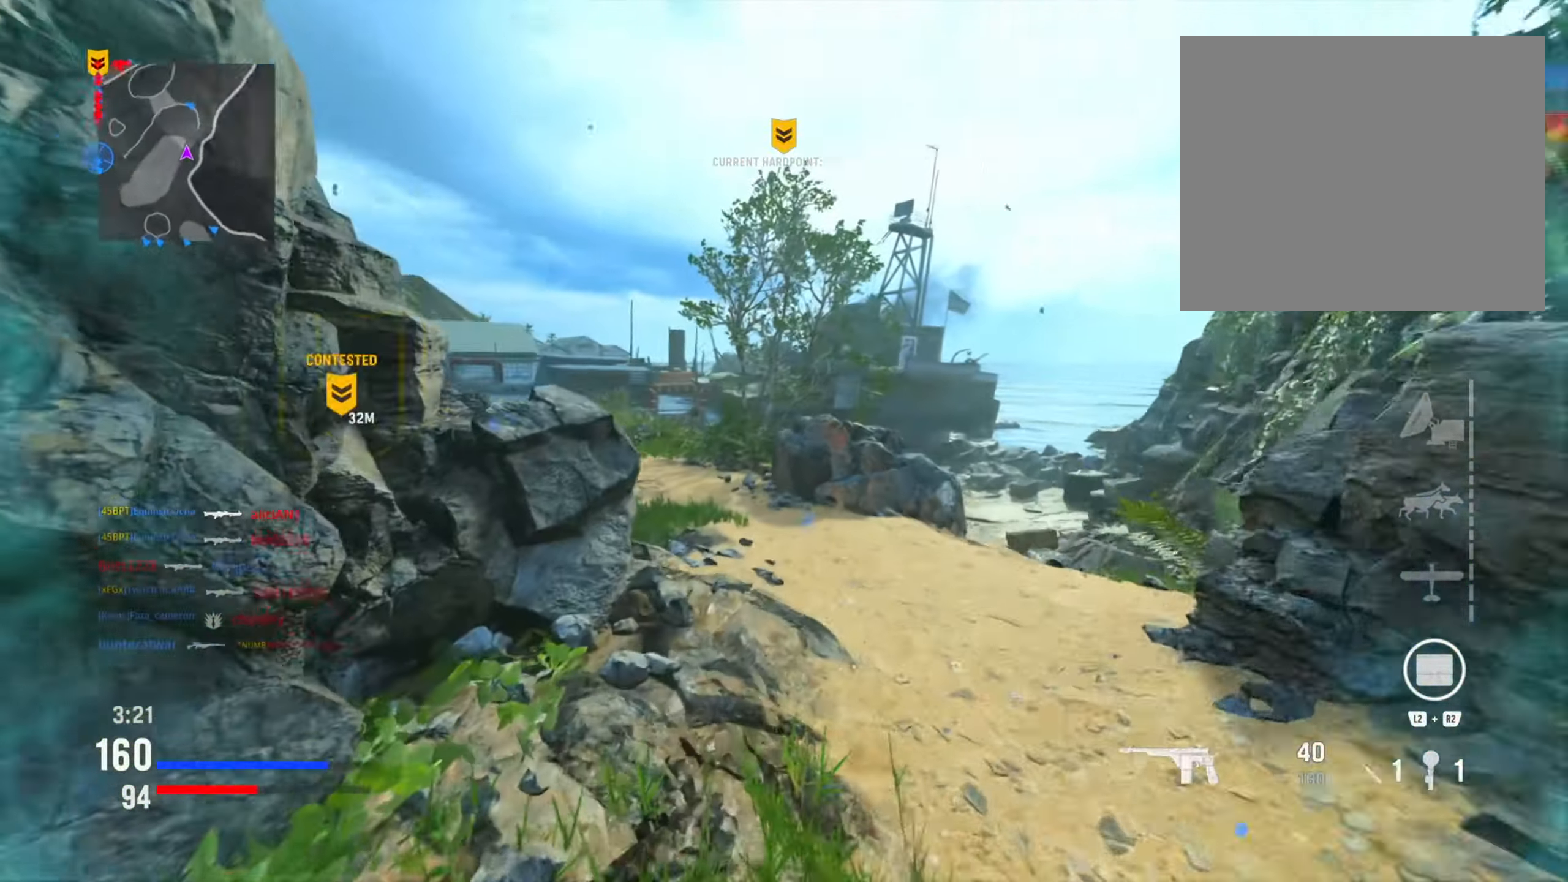
{"buttons": [], "left_stick": "up", "right_stick": "center", "events": [[34, "right_stick", "center"], [250, "TRIANGLE", "down"], [351, "TRIANGLE", "up"]]}